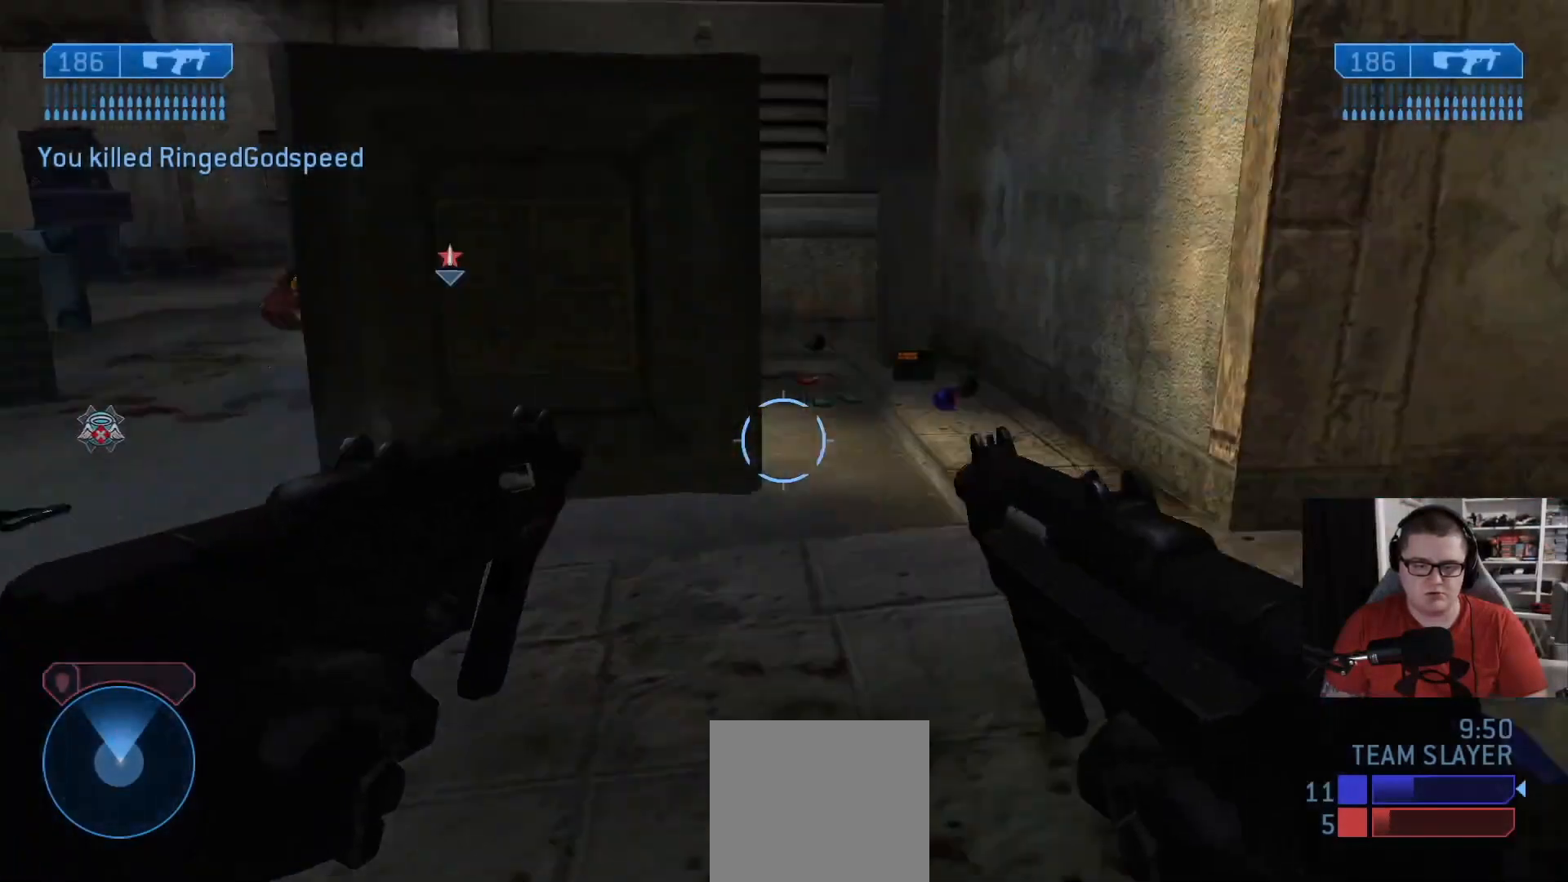
Gameplay with a controller (Xbox layout); each line is a JSON object with the inputs held at the frame after it. "events" lists button and stick changes between this image and that frame as [ms after this image, input, new state], when the widget could be followed in between.
{"buttons": [], "left_stick": "up-right", "right_stick": "right", "events": [[125, "R1", "up"], [209, "R1", "down"], [292, "R1", "up"], [417, "R1", "down"], [501, "R1", "up"]]}
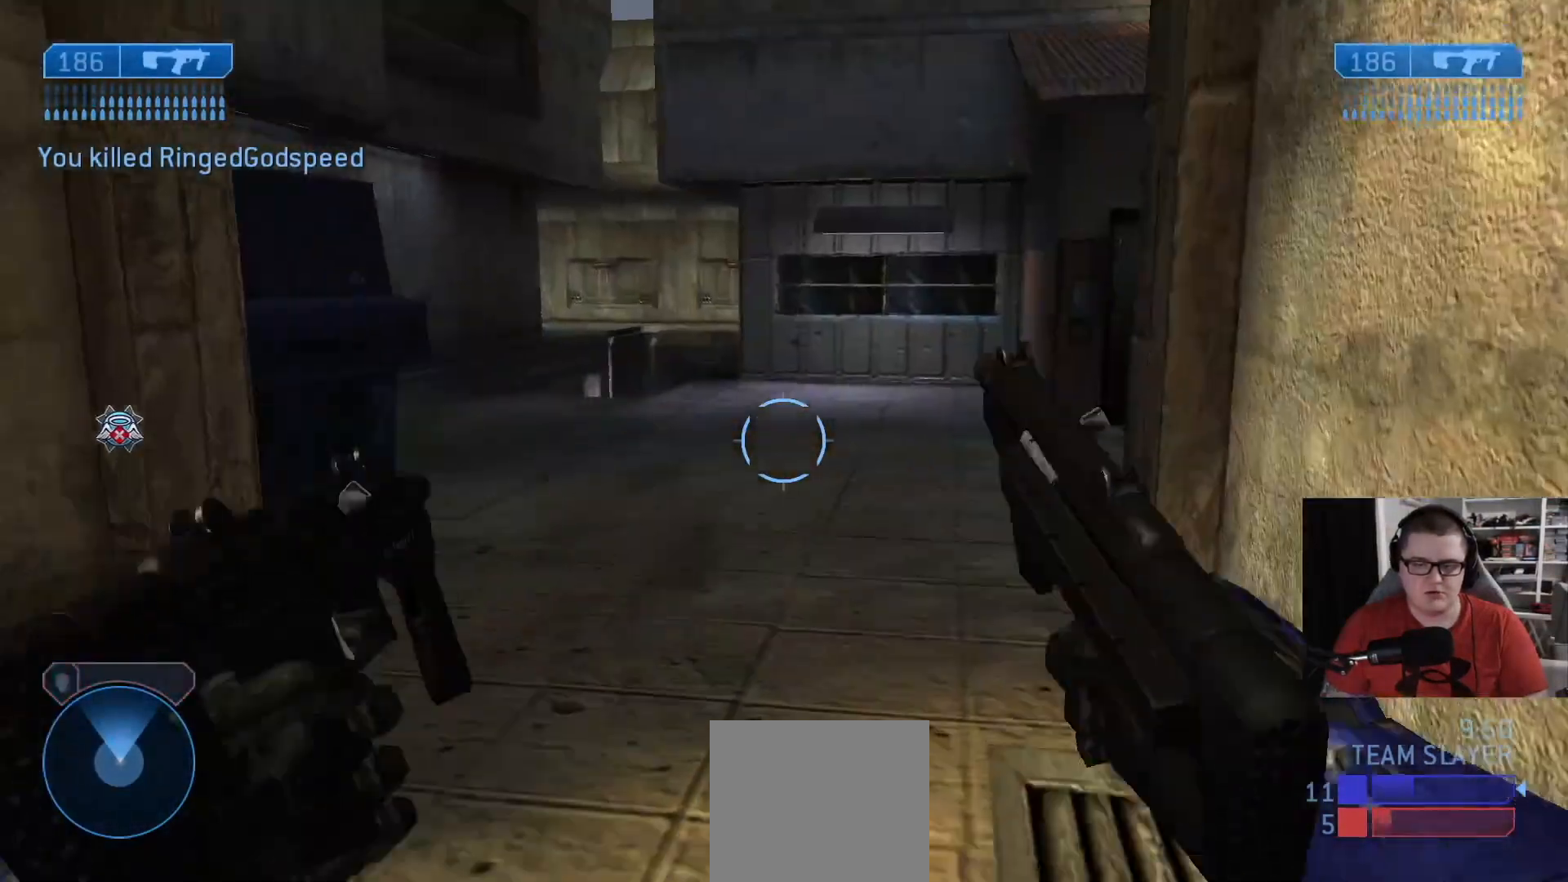
{"buttons": [], "left_stick": "up-left", "right_stick": "up-right", "events": [[83, "R1", "down"], [167, "R1", "up"], [208, "right_stick", "center"], [334, "left_stick", "up"], [334, "right_stick", "up-right"], [459, "left_stick", "up-left"]]}
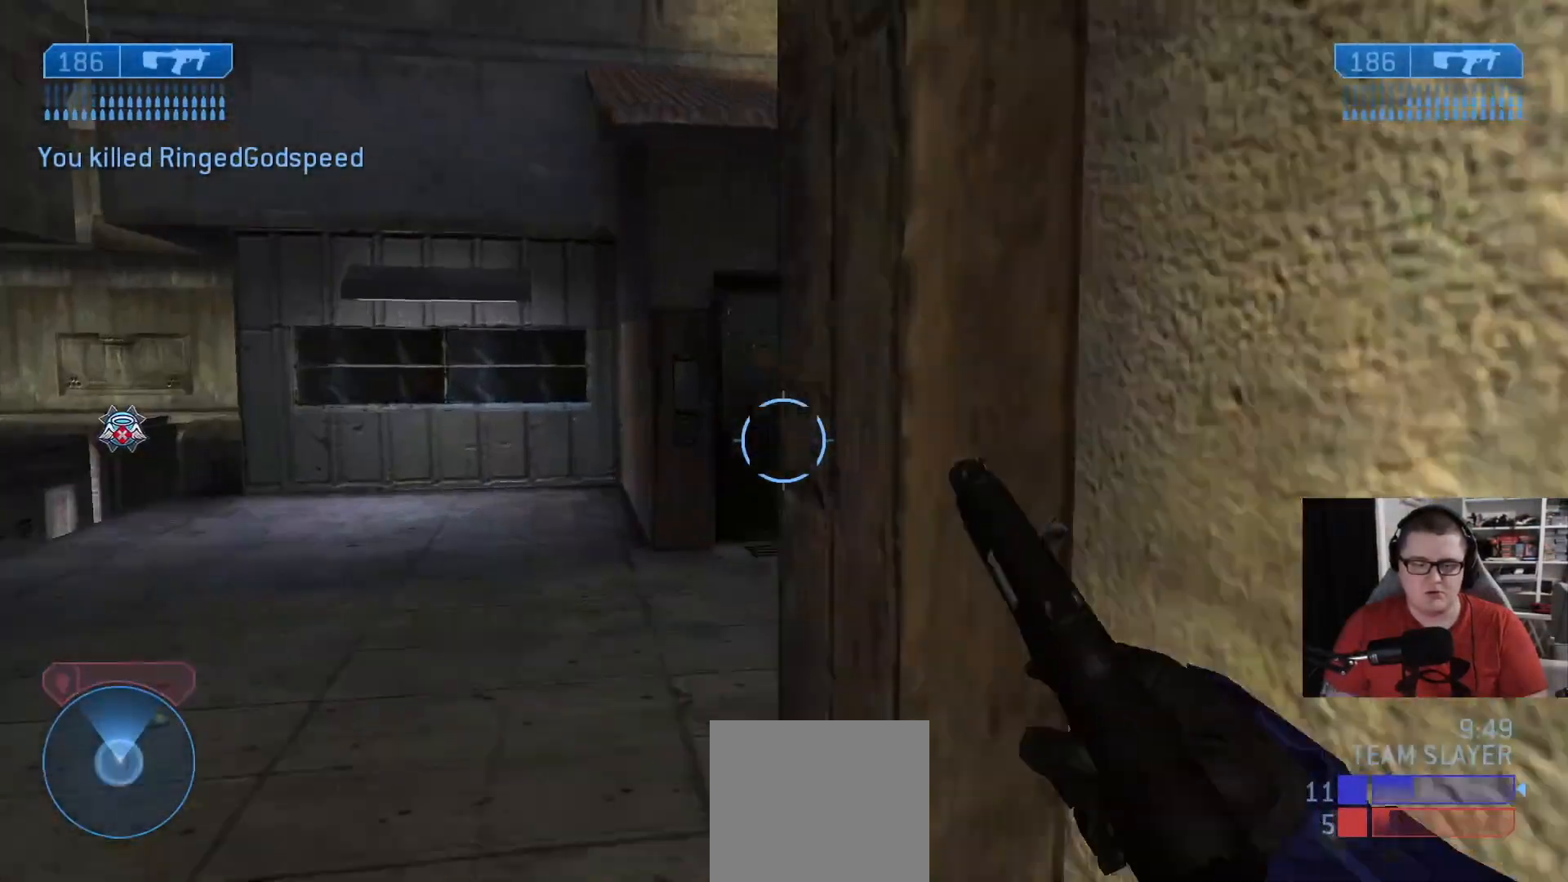
{"buttons": [], "left_stick": "up-left", "right_stick": "right", "events": [[84, "right_stick", "right"]]}
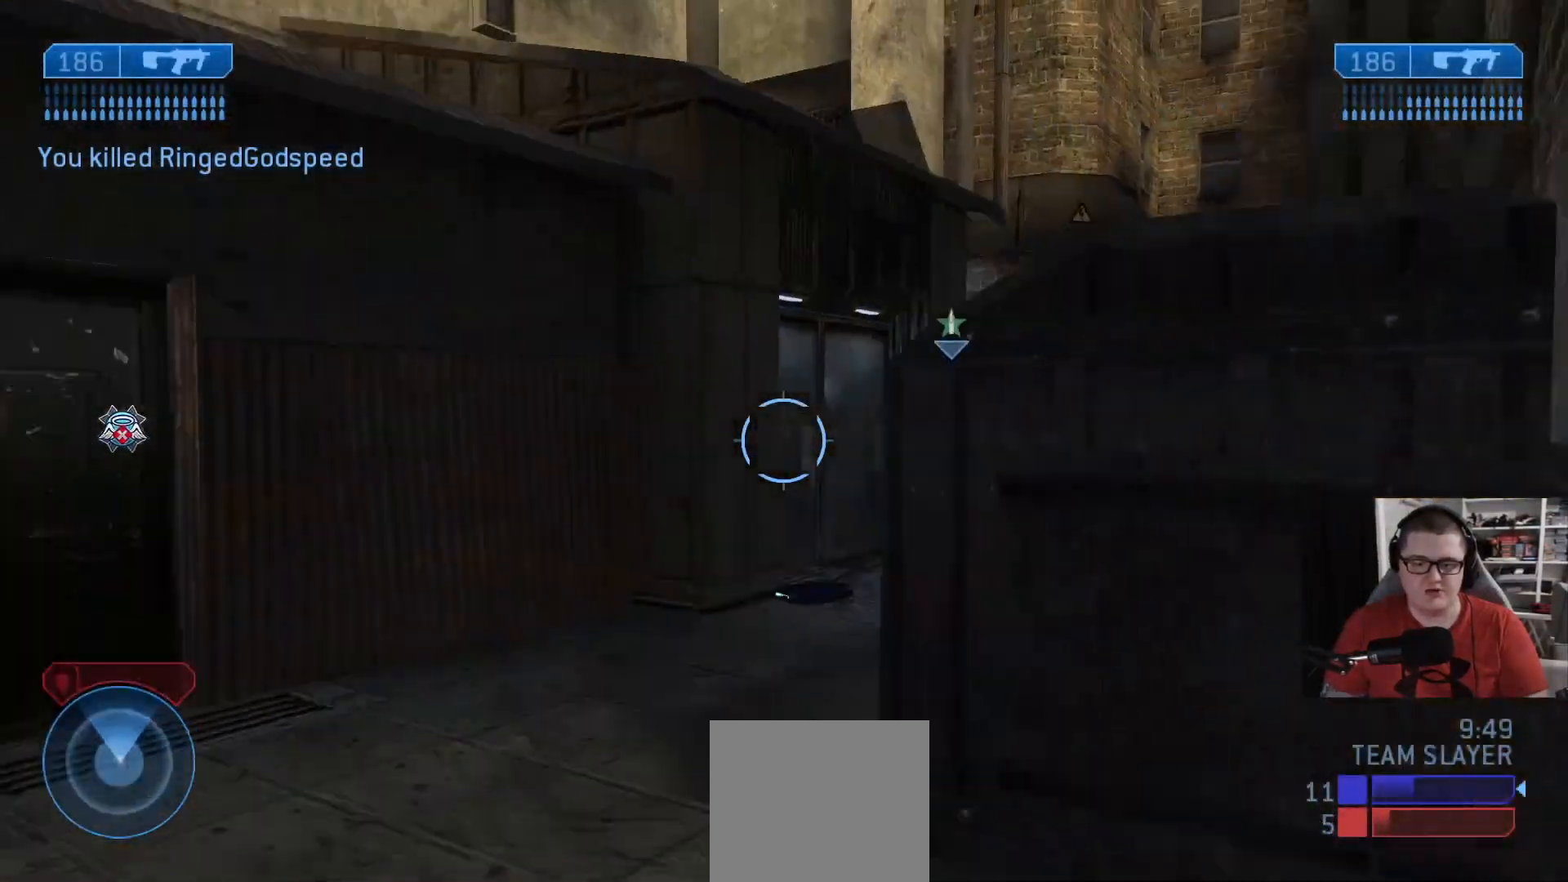
{"buttons": ["A", "L3"], "left_stick": "up-left", "right_stick": "center", "events": [[42, "right_stick", "center"], [250, "A", "down"], [459, "L3", "down"]]}
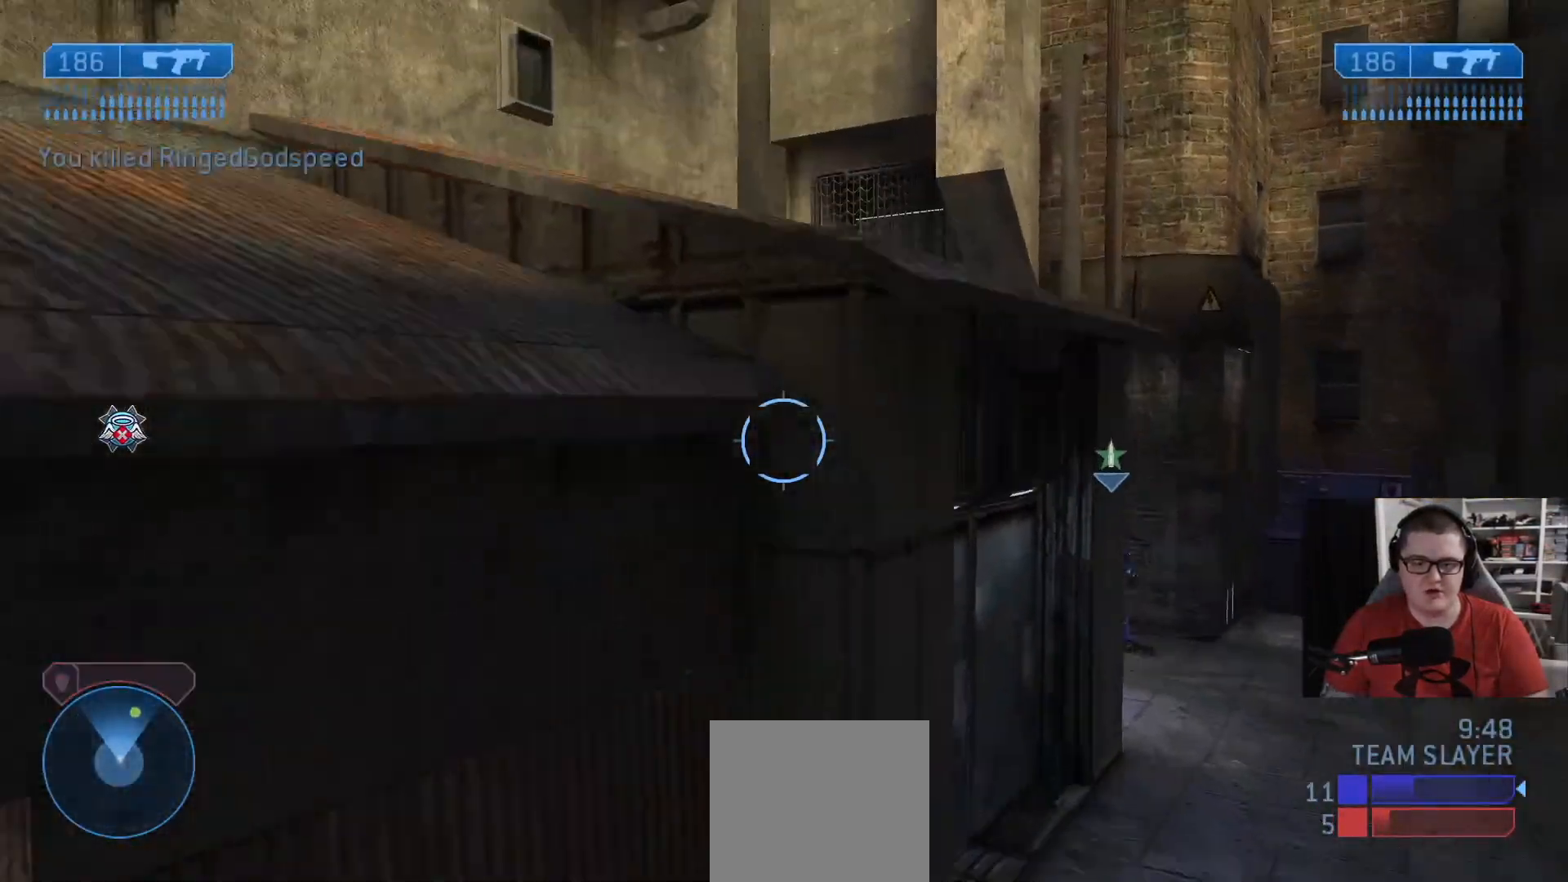
{"buttons": ["L3"], "left_stick": "up-left", "right_stick": "down", "events": [[42, "A", "up"], [376, "right_stick", "down"]]}
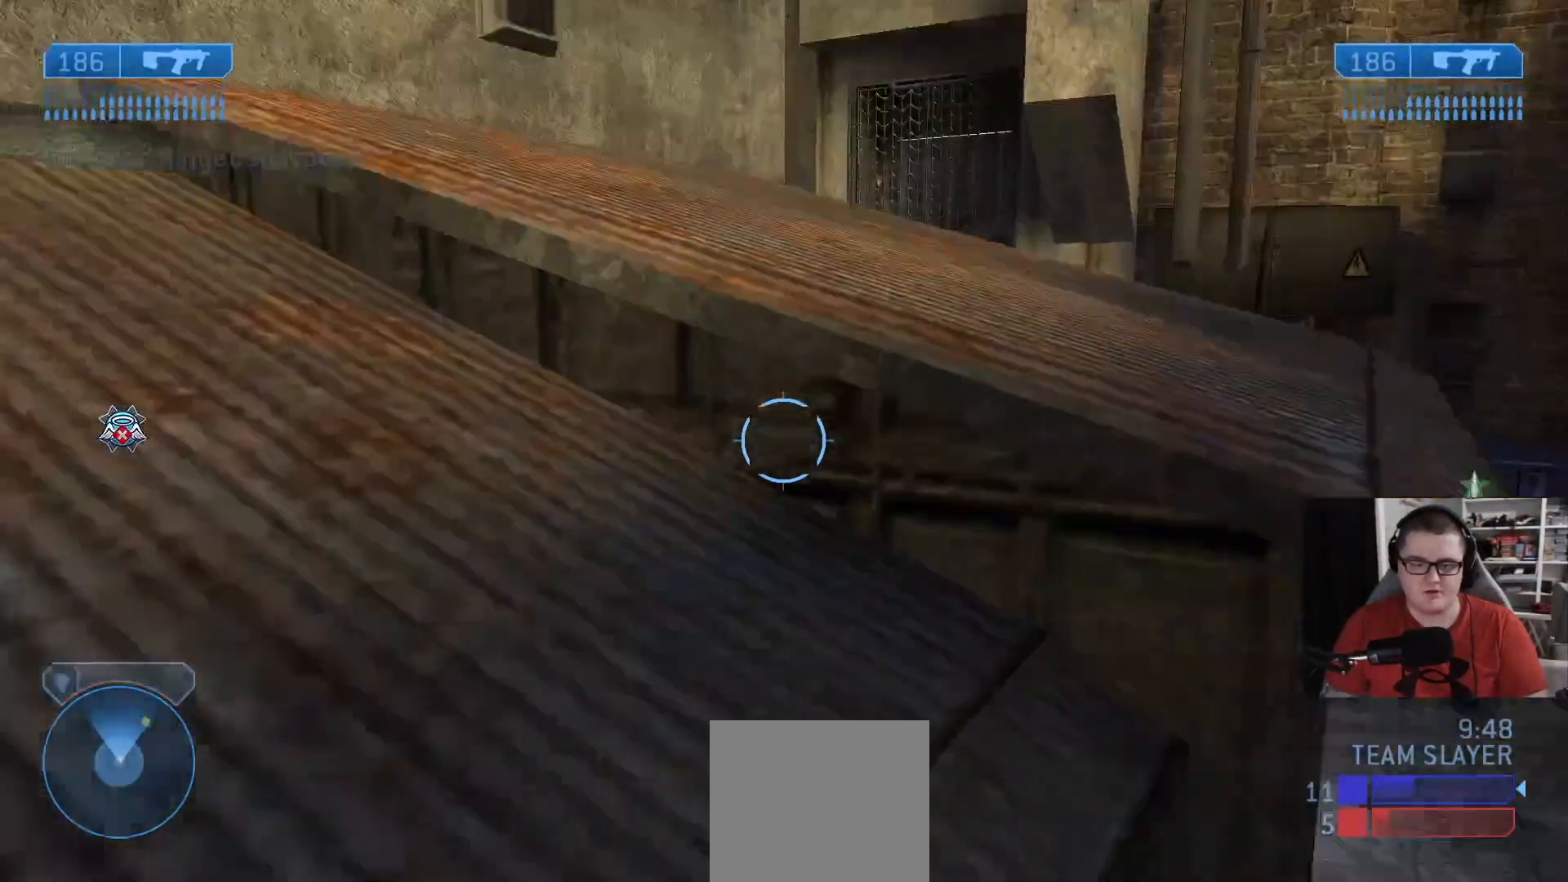
{"buttons": [], "left_stick": "up", "right_stick": "center", "events": [[83, "right_stick", "down-right"], [250, "right_stick", "center"], [292, "A", "down"], [292, "L3", "up"], [292, "left_stick", "up"], [375, "A", "up"]]}
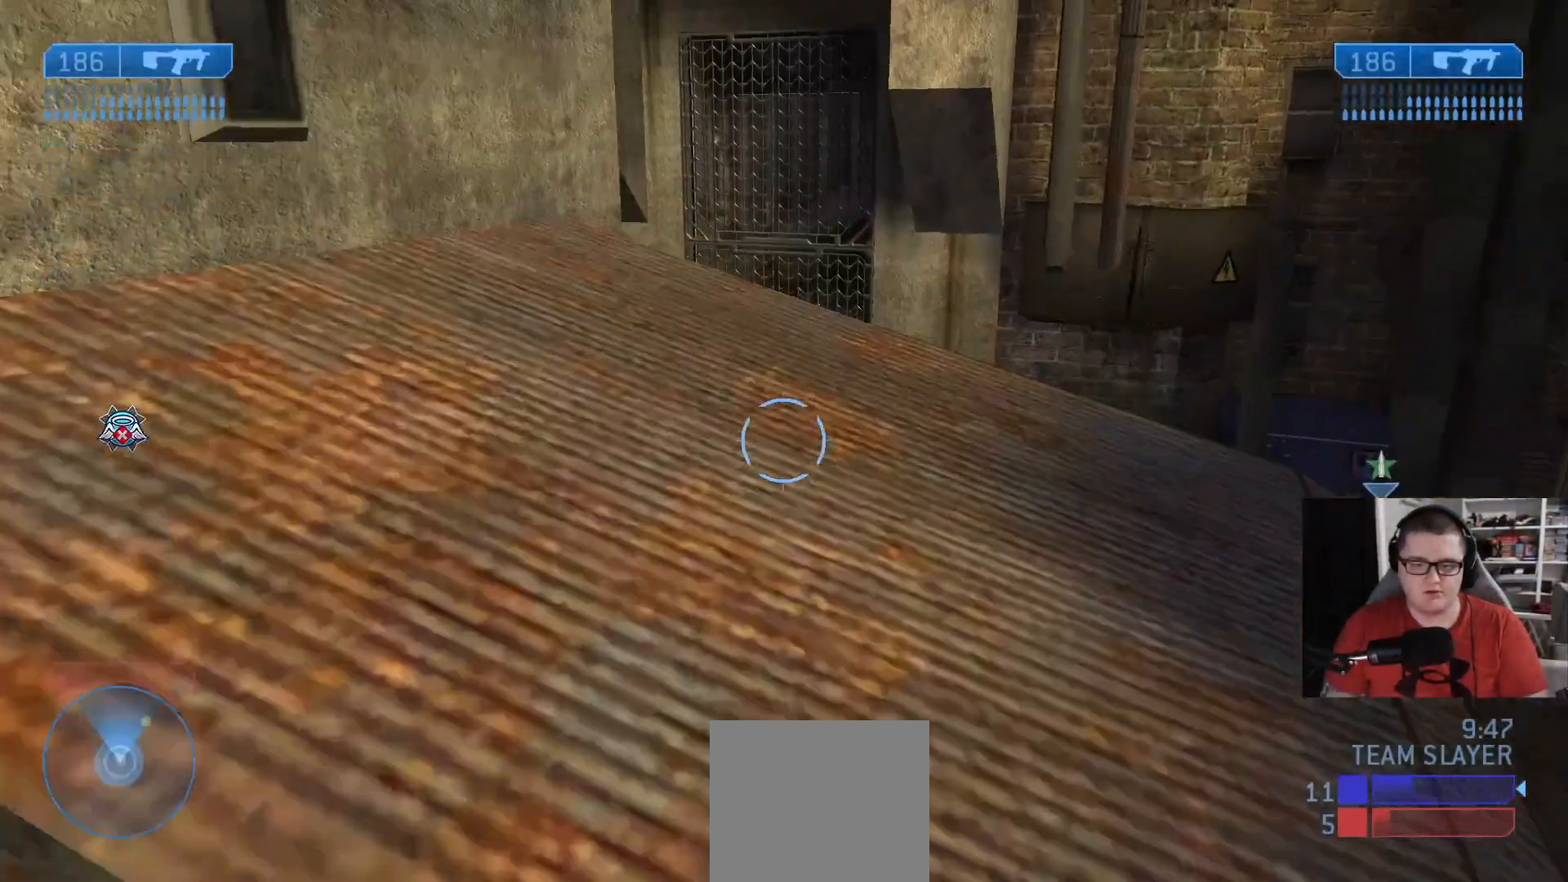
{"buttons": [], "left_stick": "up-left", "right_stick": "right", "events": [[42, "right_stick", "down-right"], [251, "left_stick", "up-left"], [459, "right_stick", "right"]]}
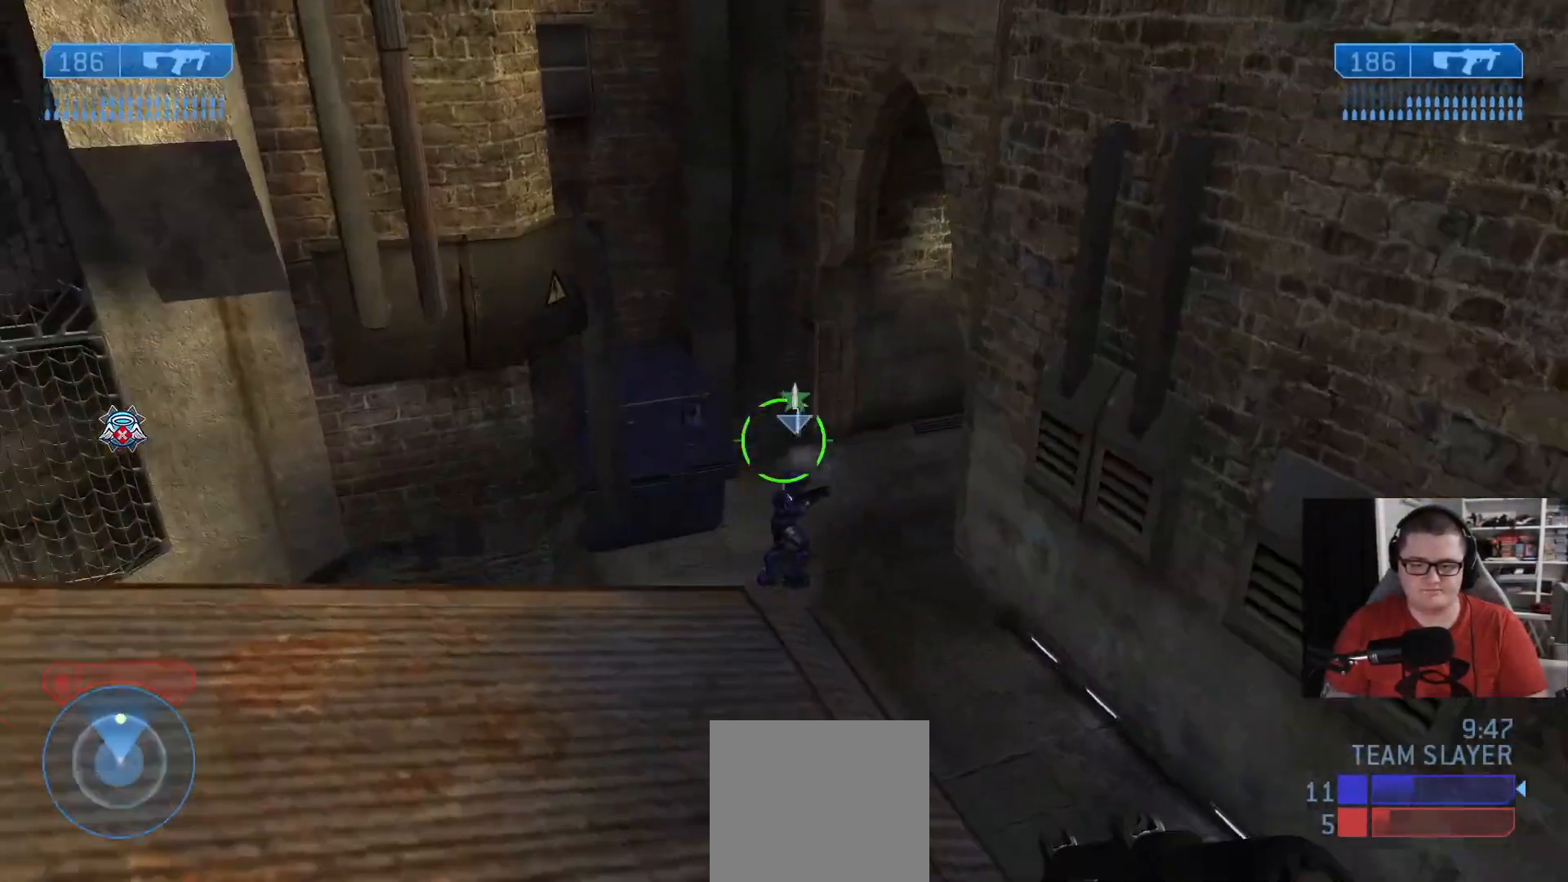
{"buttons": [], "left_stick": "up-left", "right_stick": "right", "events": []}
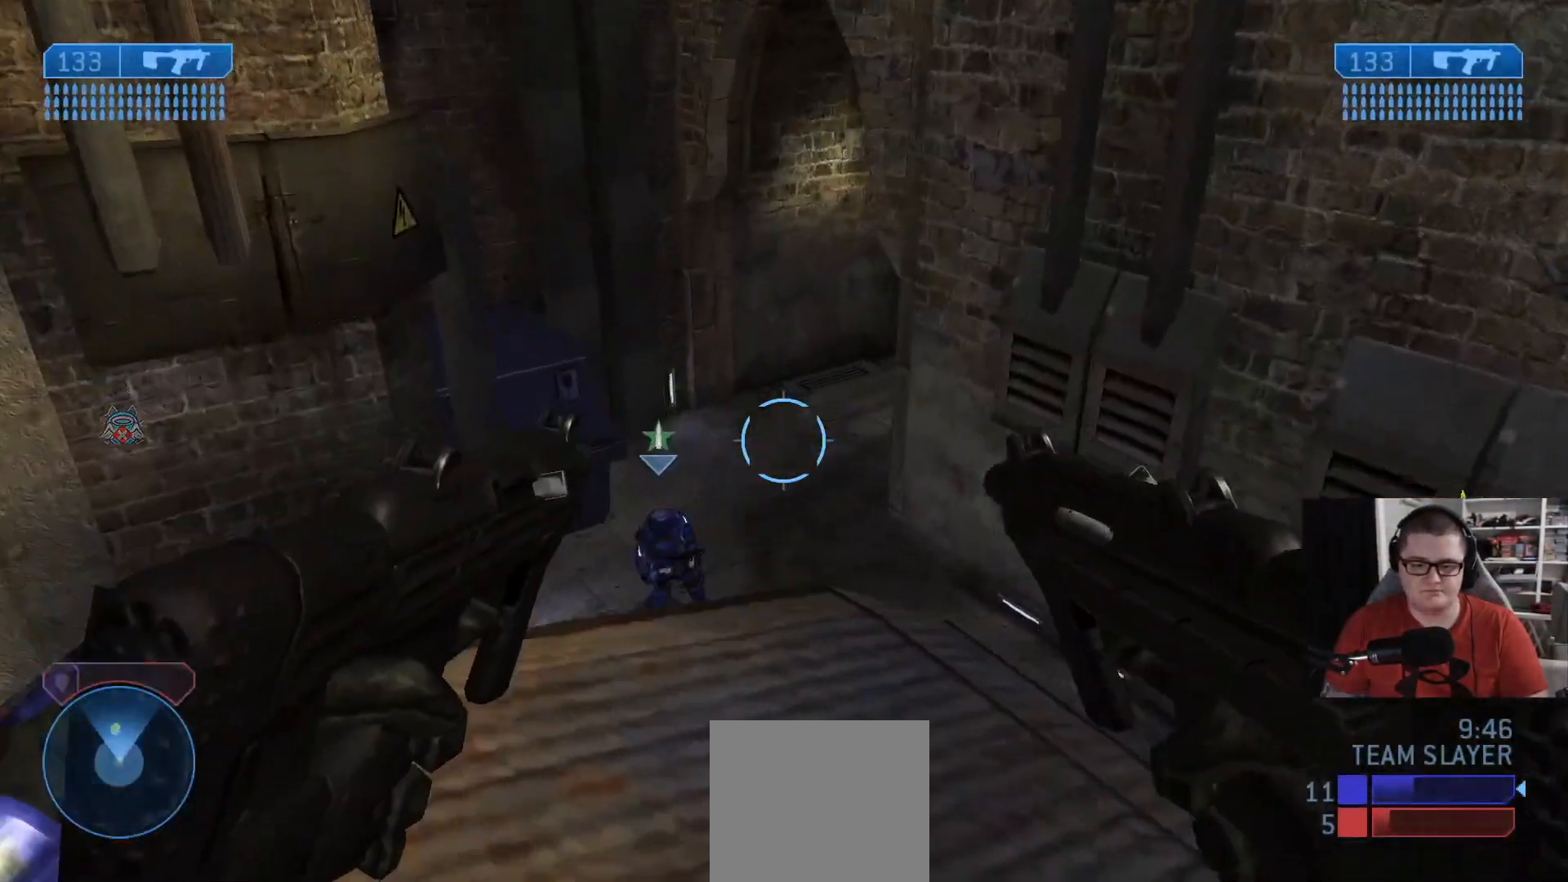
{"buttons": [], "left_stick": "right", "right_stick": "right", "events": [[42, "right_stick", "up-right"], [209, "left_stick", "center"], [209, "right_stick", "right"], [292, "left_stick", "right"]]}
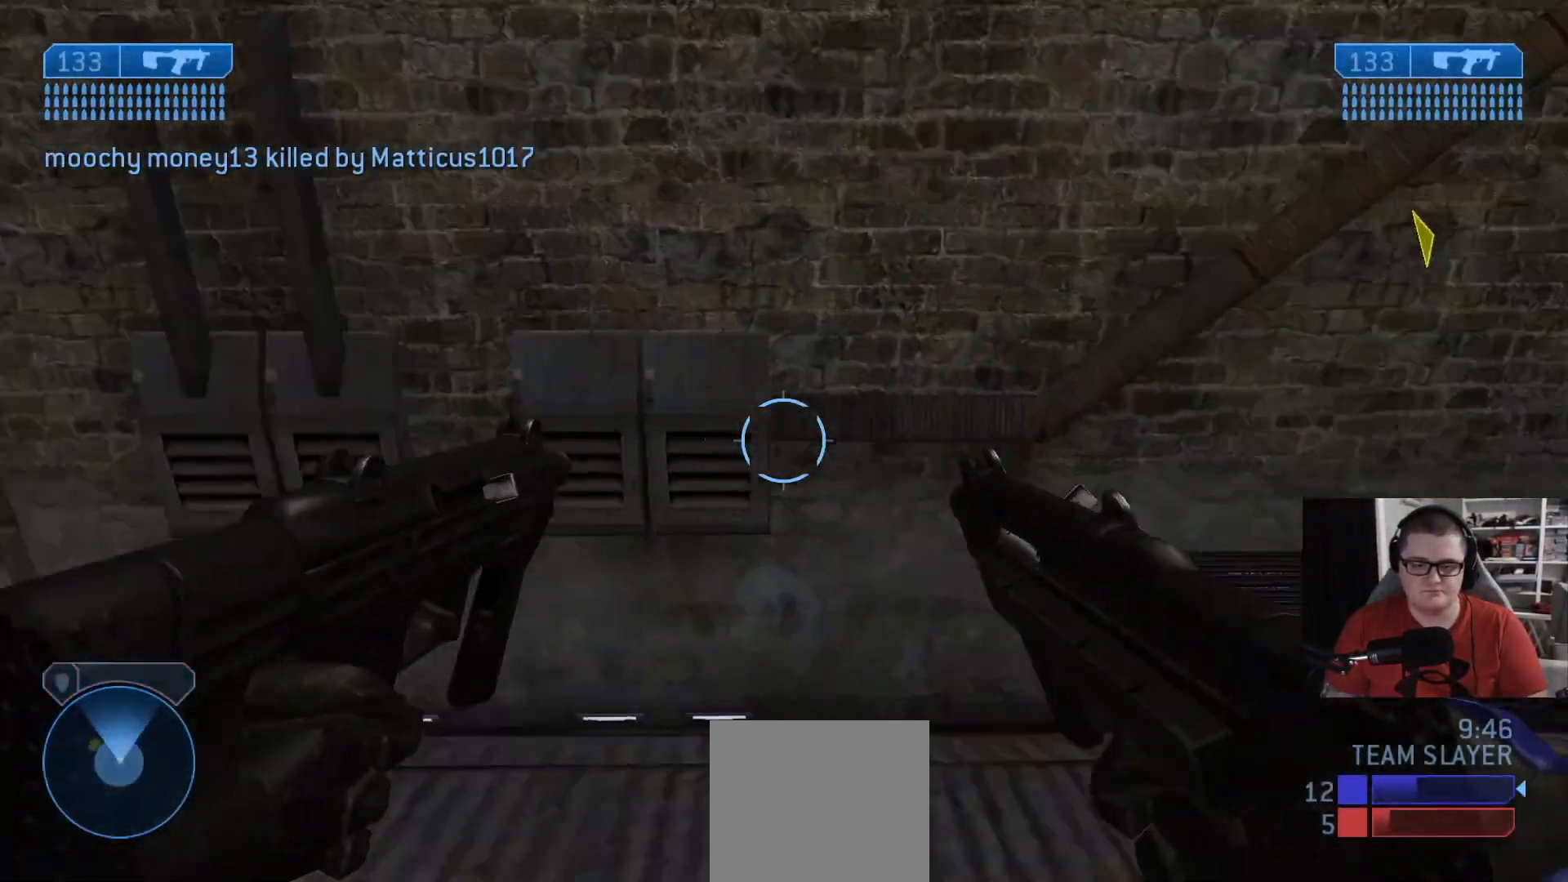
{"buttons": [], "left_stick": "up", "right_stick": "right", "events": [[83, "left_stick", "up-right"], [208, "left_stick", "up"]]}
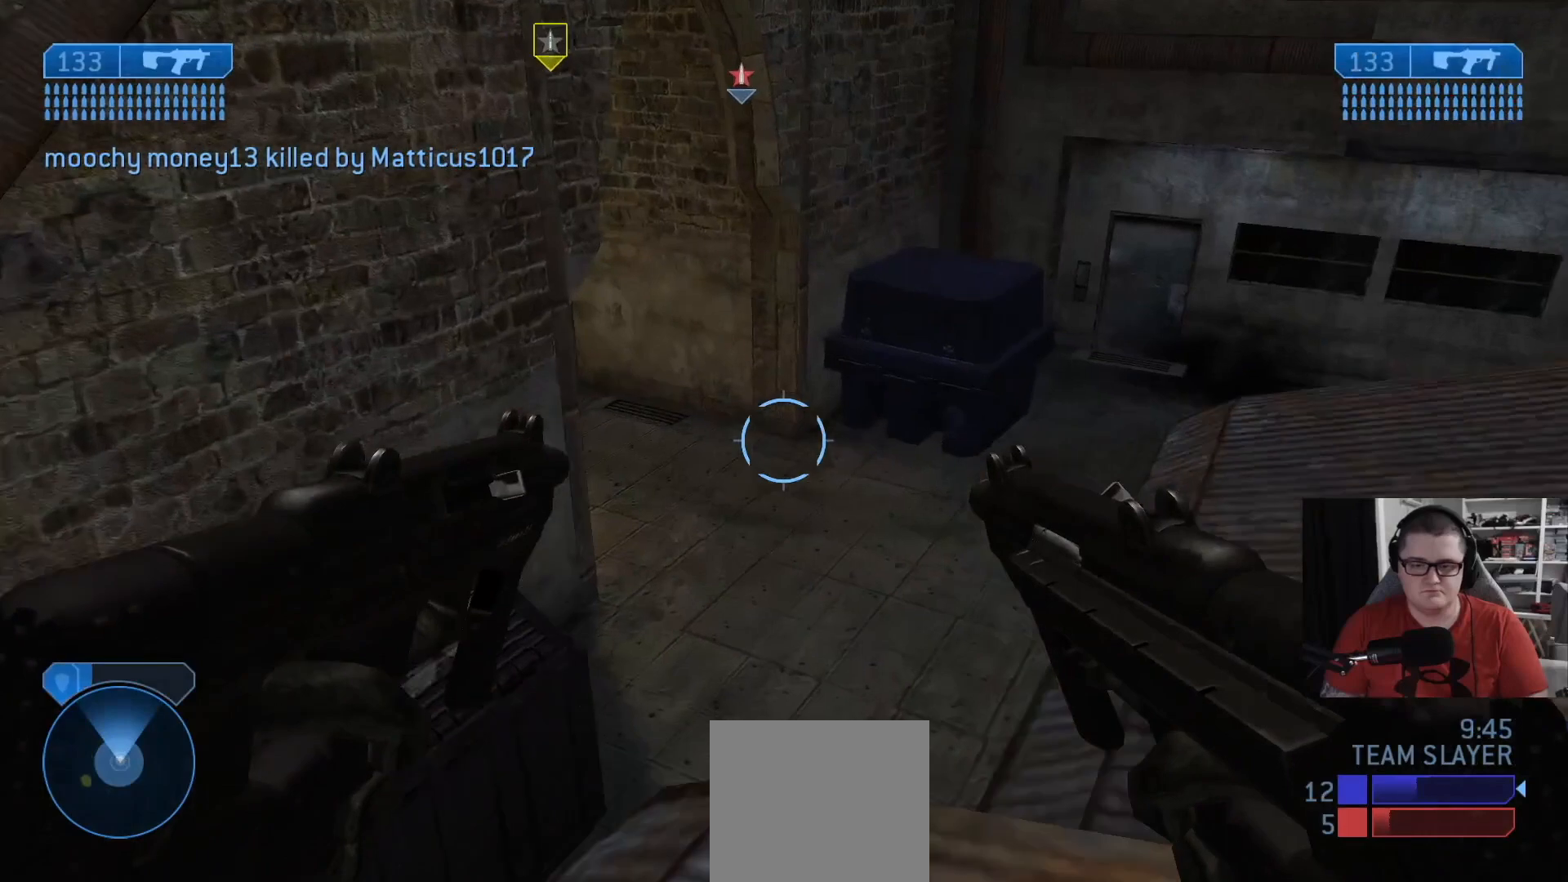
{"buttons": [], "left_stick": "up", "right_stick": "up-left", "events": [[42, "right_stick", "center"], [459, "right_stick", "up-left"]]}
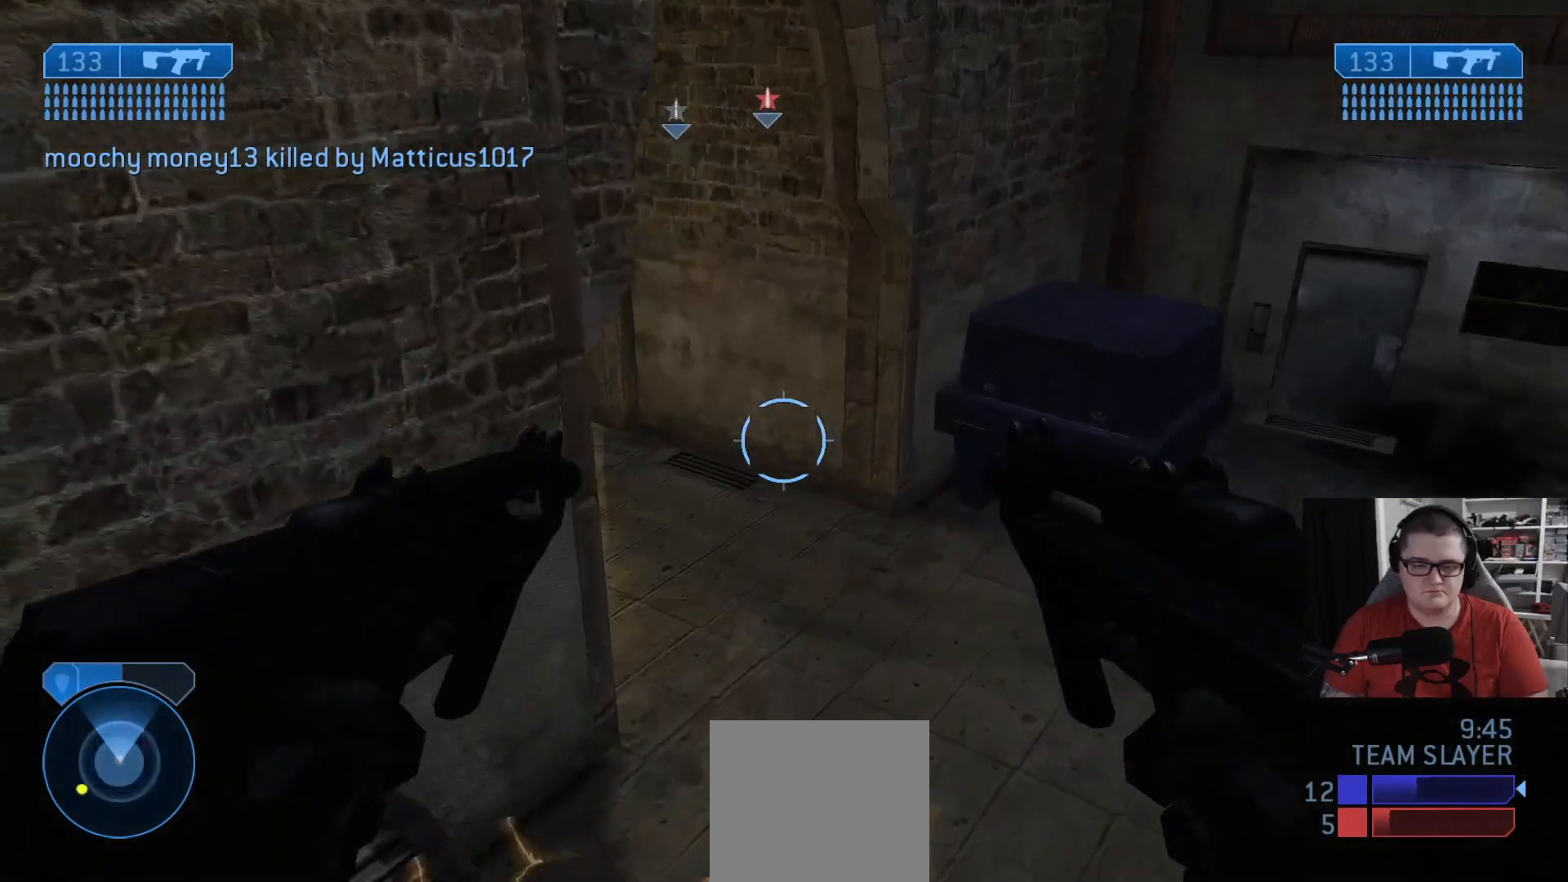
{"buttons": [], "left_stick": "up", "right_stick": "up-left", "events": []}
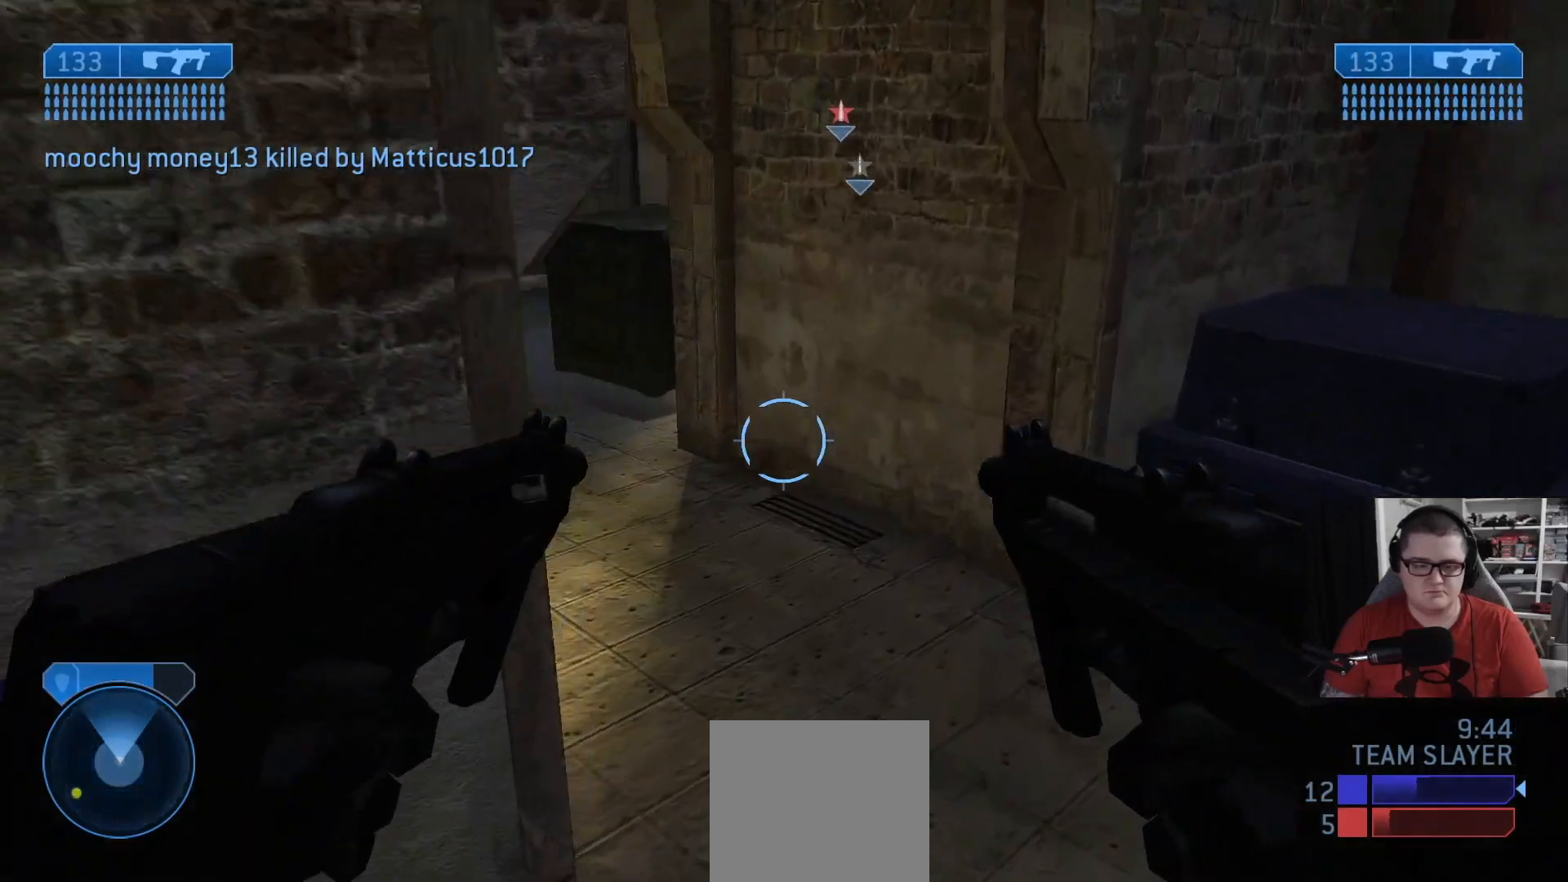
{"buttons": [], "left_stick": "up-right", "right_stick": "up-left", "events": [[209, "left_stick", "up-right"]]}
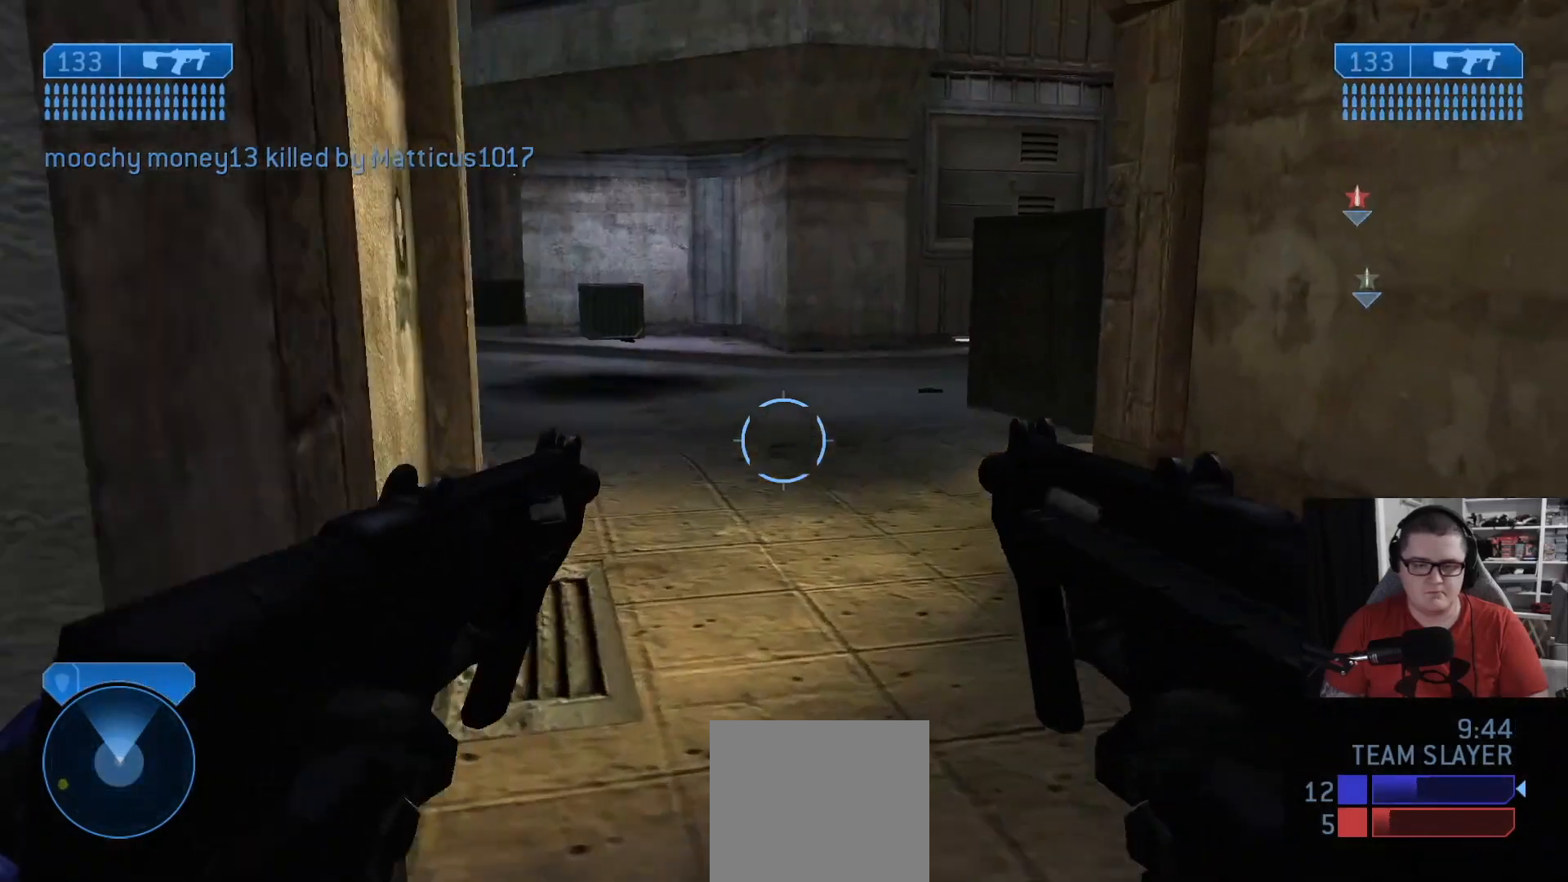
{"buttons": [], "left_stick": "up-right", "right_stick": "up-left", "events": []}
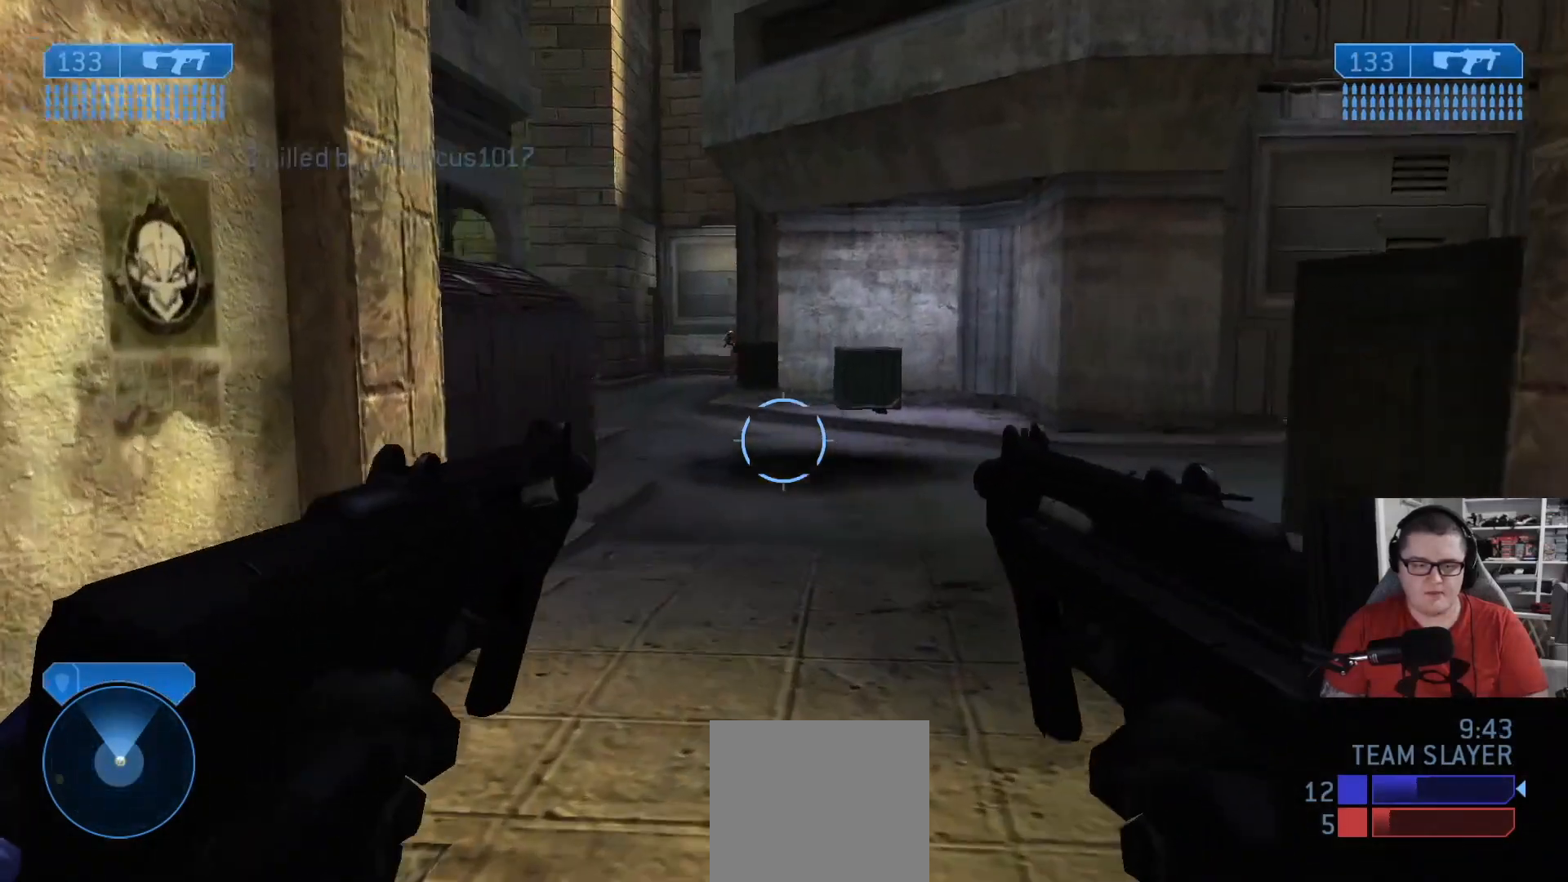
{"buttons": [], "left_stick": "up-right", "right_stick": "left", "events": [[42, "right_stick", "left"]]}
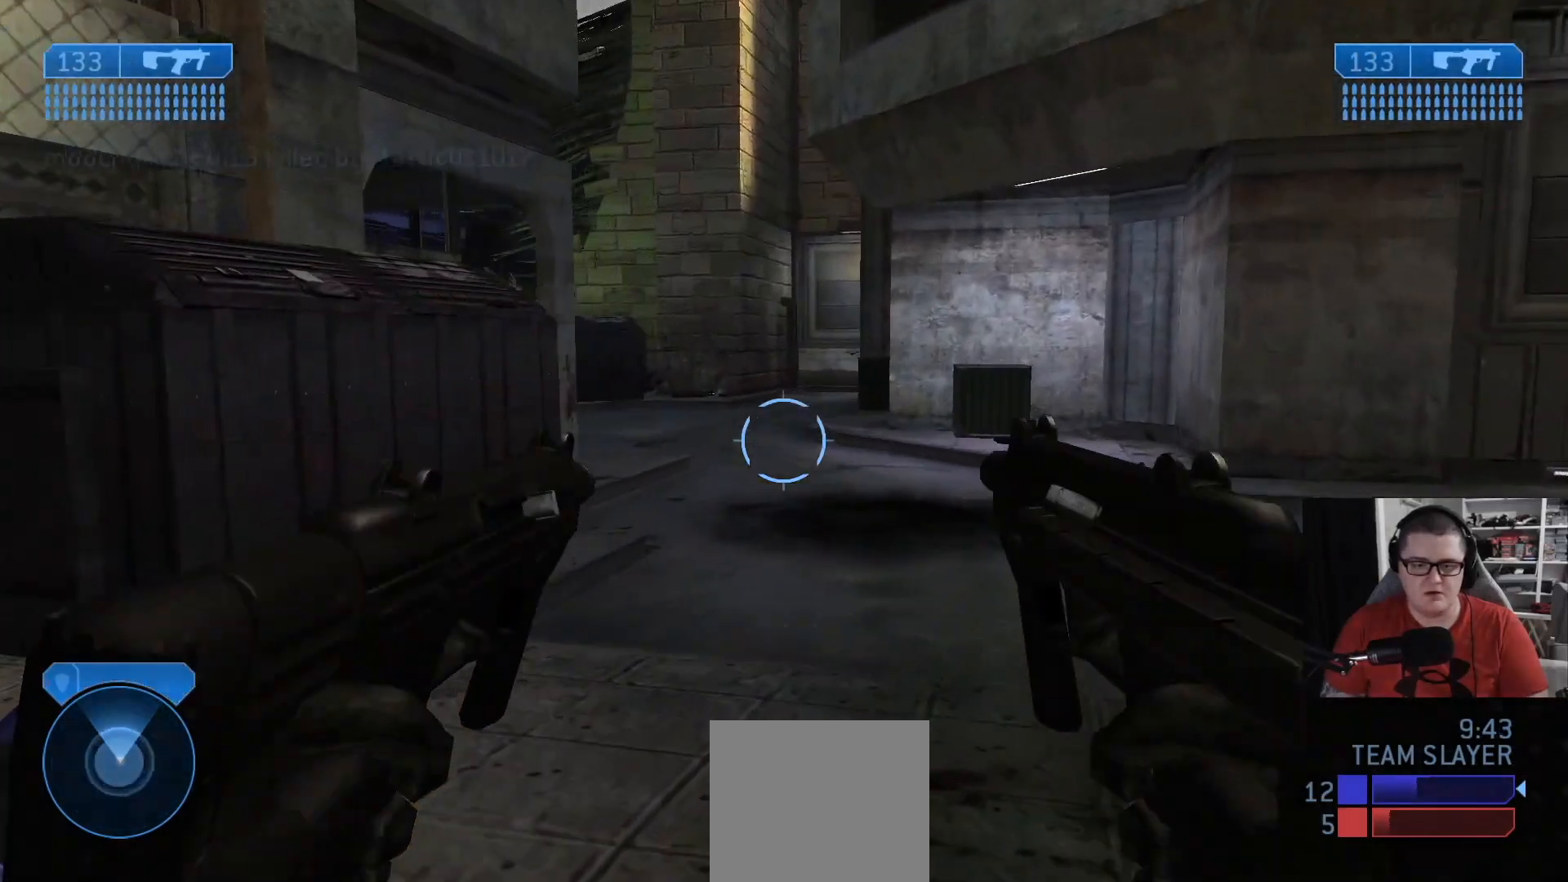
{"buttons": [], "left_stick": "up-right", "right_stick": "up-right", "events": [[125, "right_stick", "center"], [292, "right_stick", "up"], [459, "right_stick", "up-right"]]}
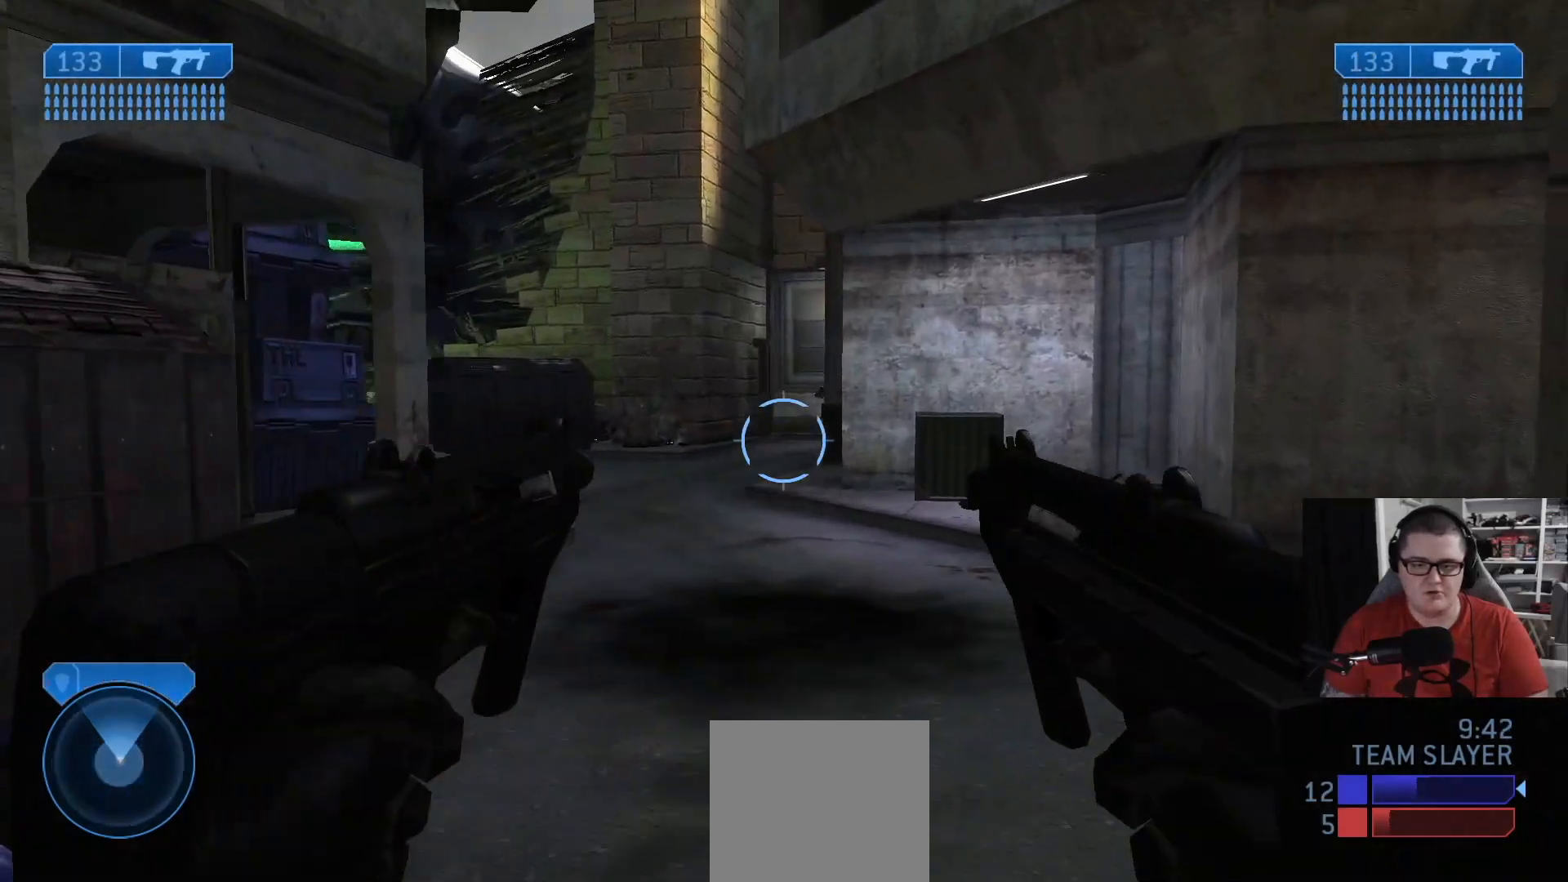
{"buttons": [], "left_stick": "up-right", "right_stick": "center", "events": [[292, "right_stick", "left"], [417, "right_stick", "center"]]}
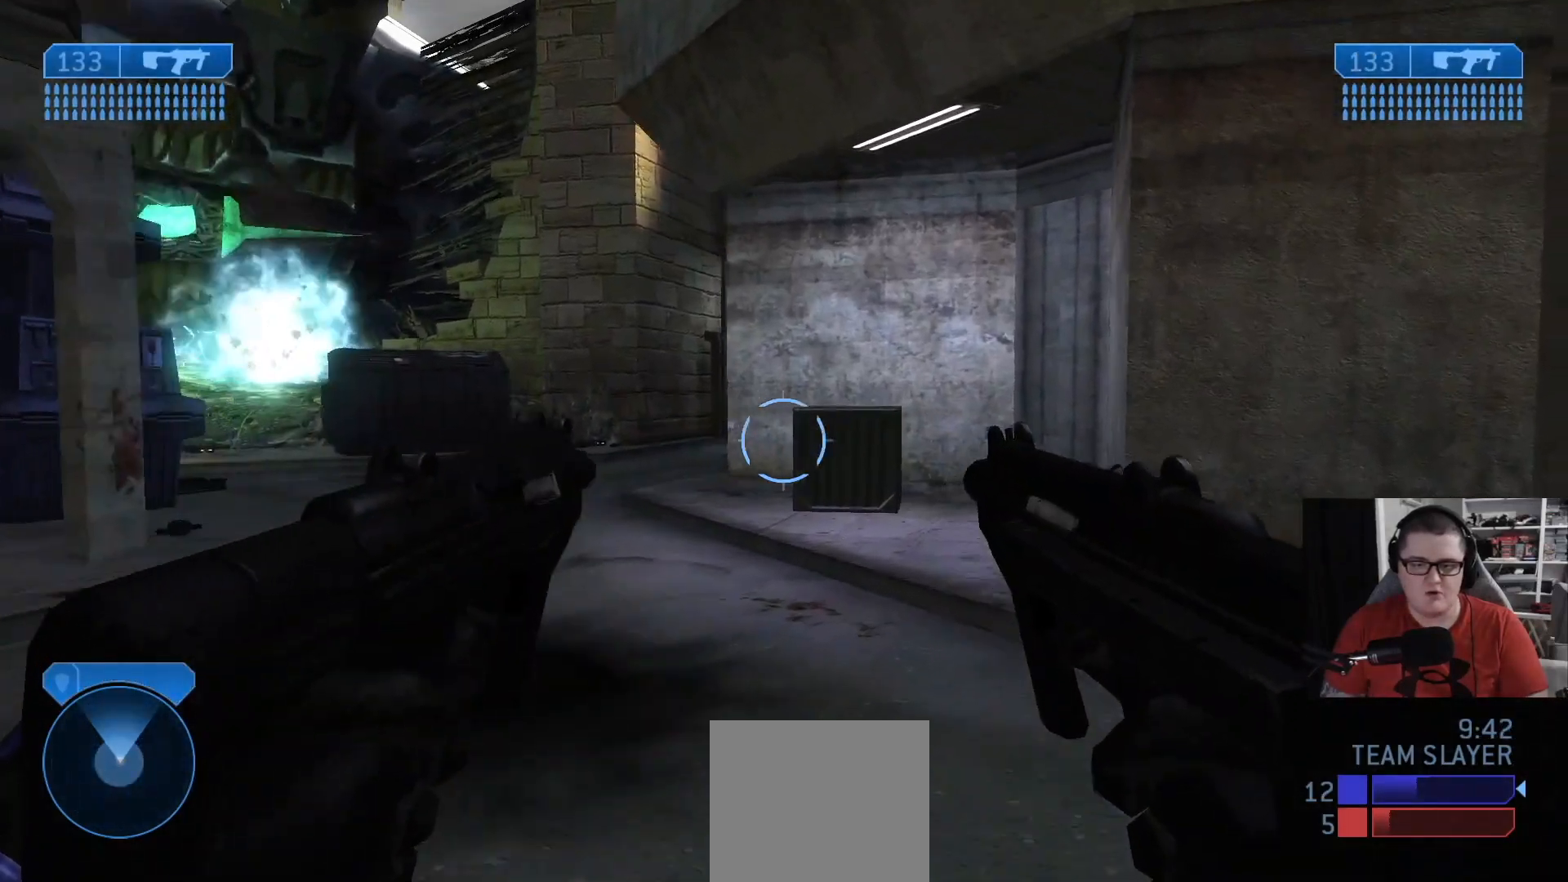
{"buttons": [], "left_stick": "up", "right_stick": "left", "events": [[83, "right_stick", "left"], [167, "left_stick", "up"]]}
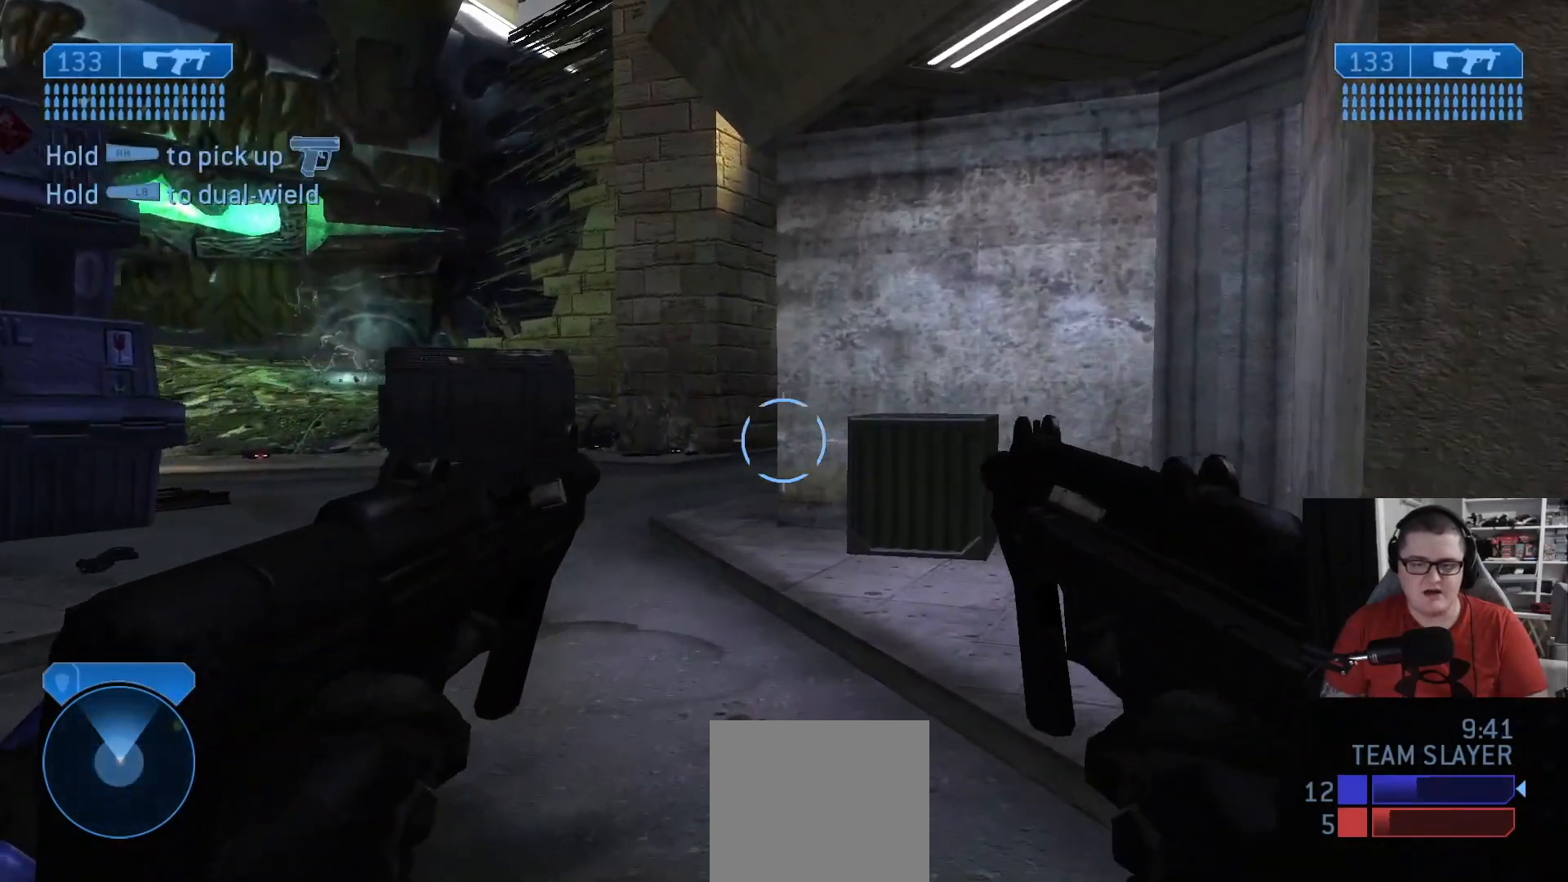
{"buttons": [], "left_stick": "up", "right_stick": "center", "events": [[84, "left_stick", "up-right"], [292, "left_stick", "up"], [501, "right_stick", "center"]]}
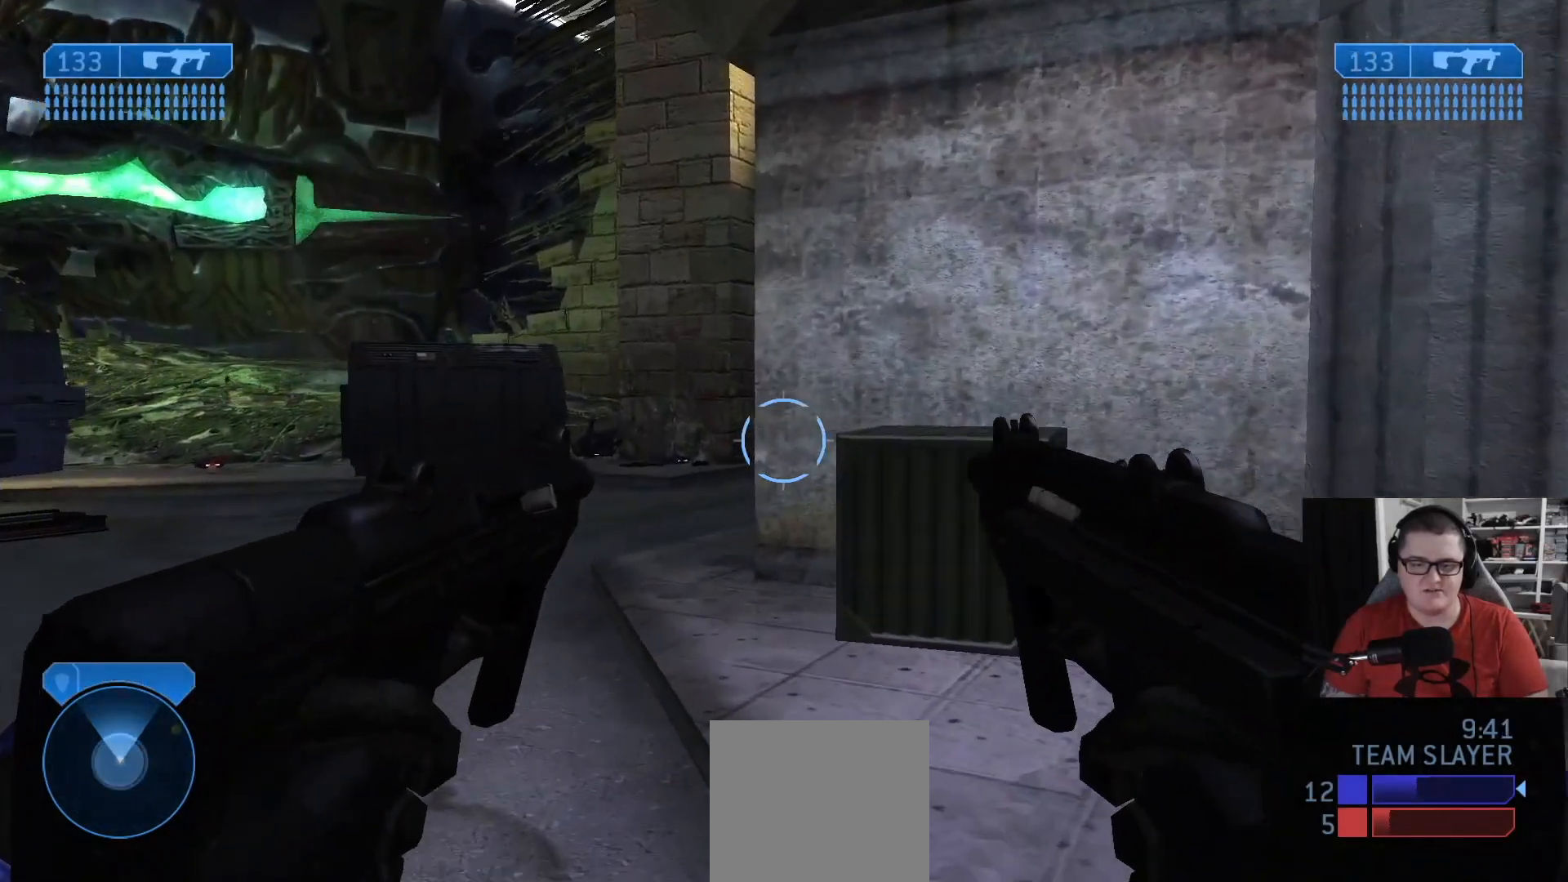
{"buttons": [], "left_stick": "up-left", "right_stick": "center", "events": [[417, "left_stick", "up-left"]]}
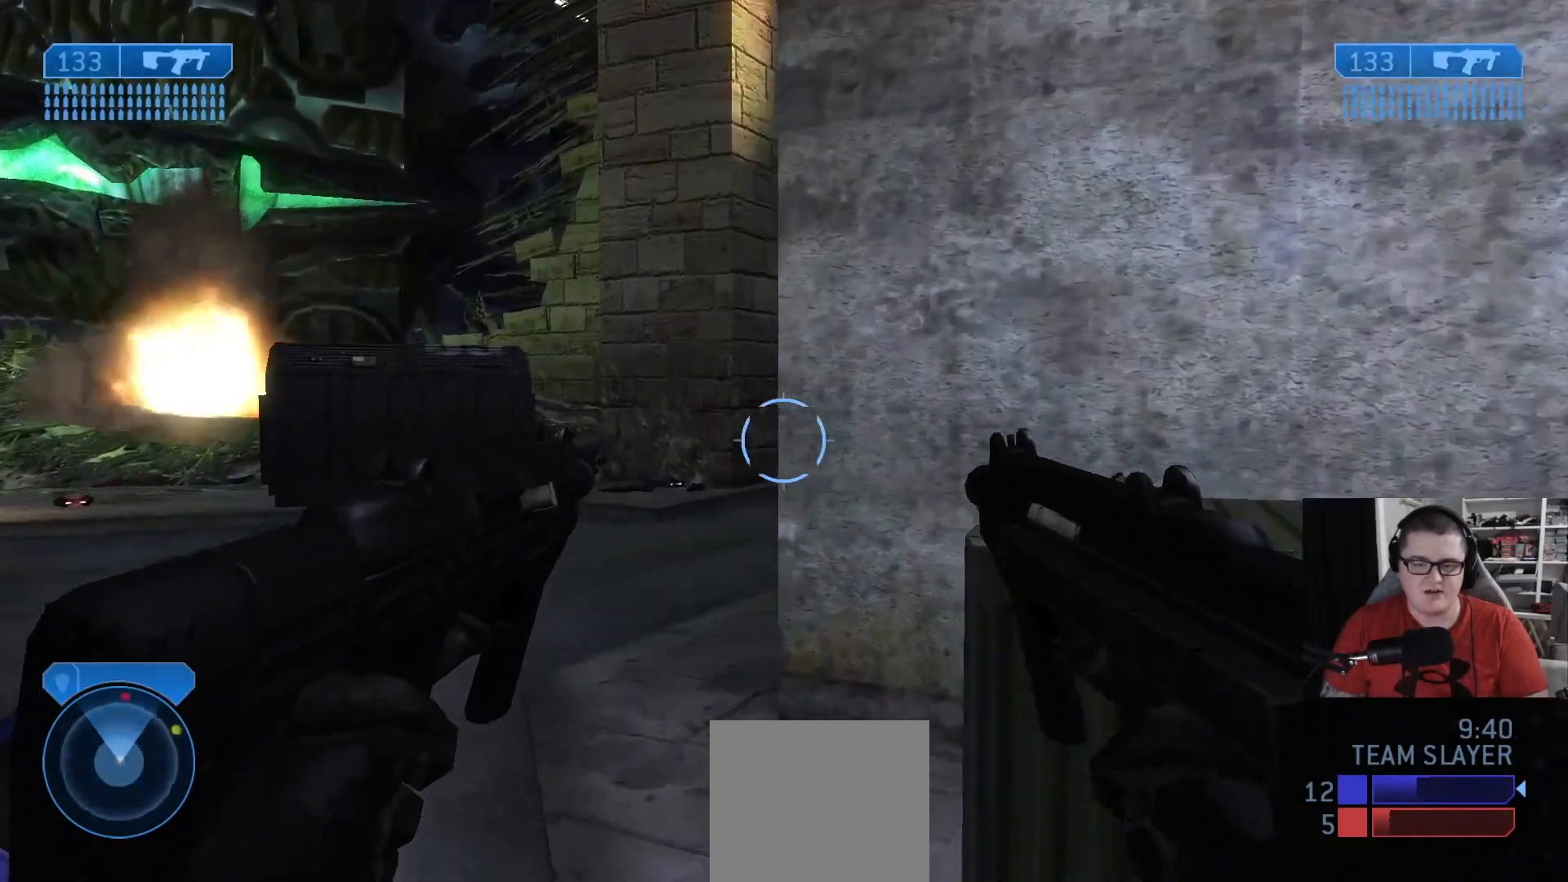
{"buttons": ["L2", "R2"], "left_stick": "up-left", "right_stick": "down-right", "events": [[42, "right_stick", "right"], [417, "R2", "down"], [459, "right_stick", "down-right"], [501, "L2", "down"]]}
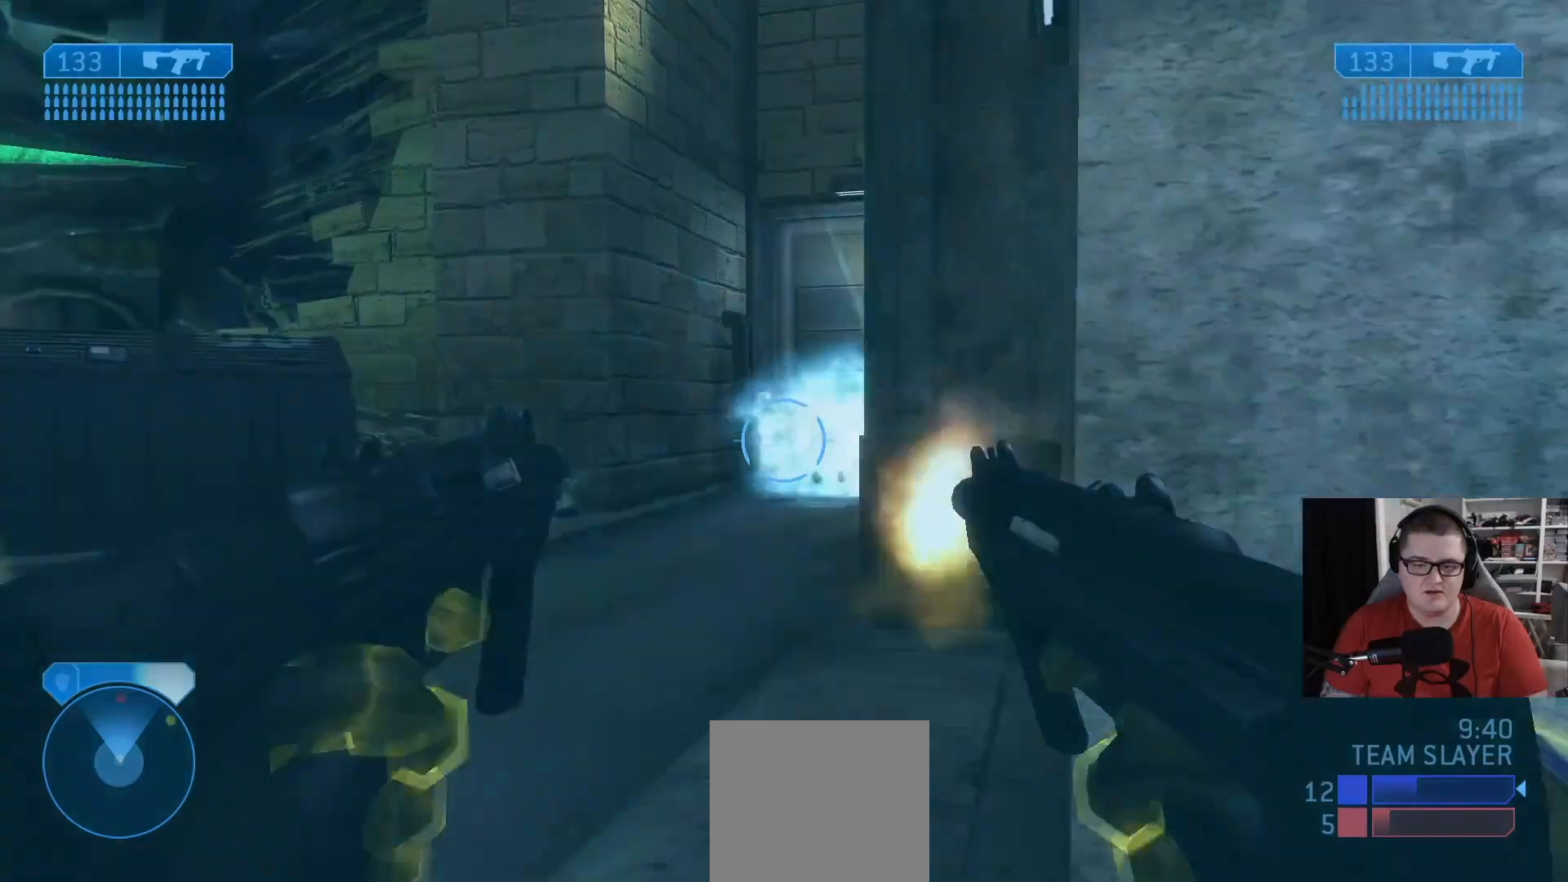
{"buttons": [], "left_stick": "up", "right_stick": "center", "events": [[125, "right_stick", "right"], [250, "L2", "up"], [250, "R2", "up"], [250, "right_stick", "down"], [417, "left_stick", "up"], [417, "right_stick", "right"], [500, "right_stick", "center"]]}
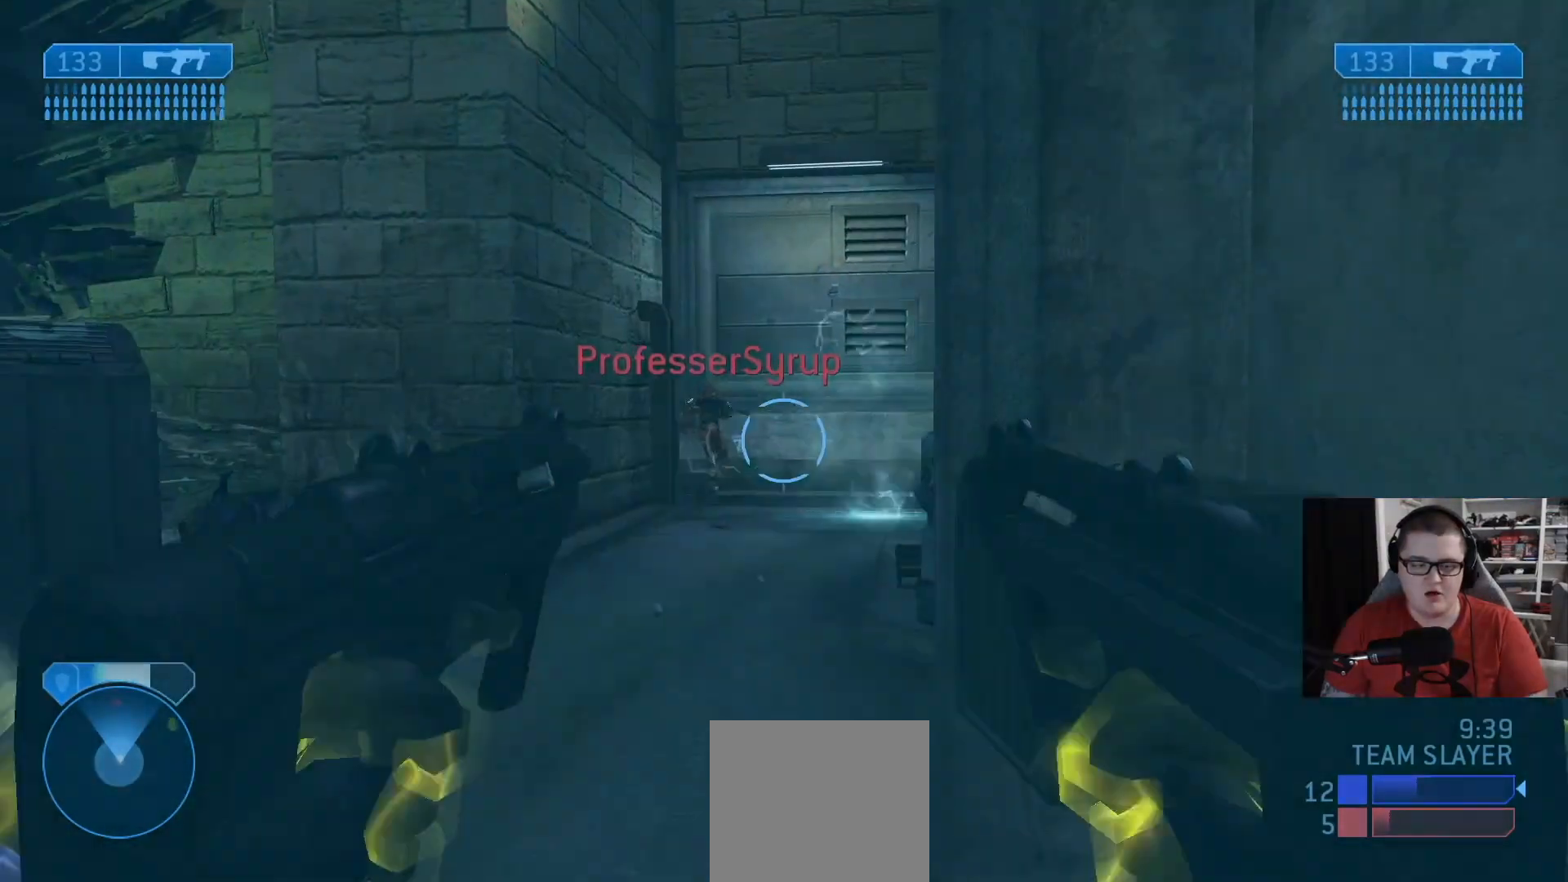
{"buttons": ["L2", "R2"], "left_stick": "up-left", "right_stick": "down-right", "events": [[167, "L2", "down"], [167, "R2", "down"], [167, "right_stick", "right"], [209, "left_stick", "up-left"], [251, "right_stick", "left"], [417, "right_stick", "down-right"]]}
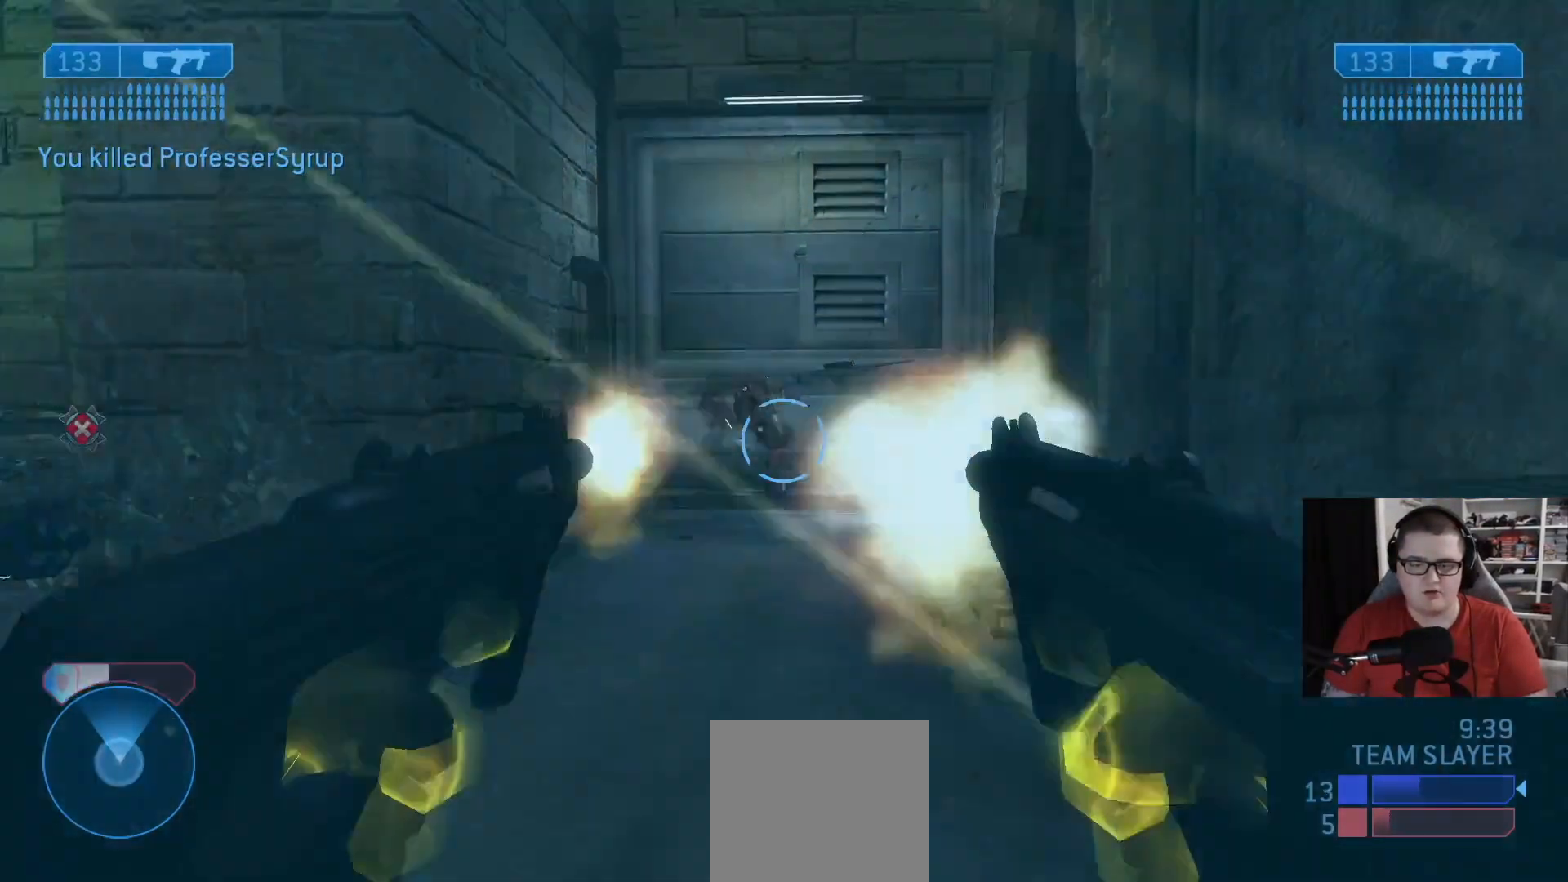
{"buttons": ["L2", "R2"], "left_stick": "up", "right_stick": "down-right", "events": [[208, "right_stick", "down"], [250, "left_stick", "up"], [334, "right_stick", "right"], [500, "right_stick", "down-right"]]}
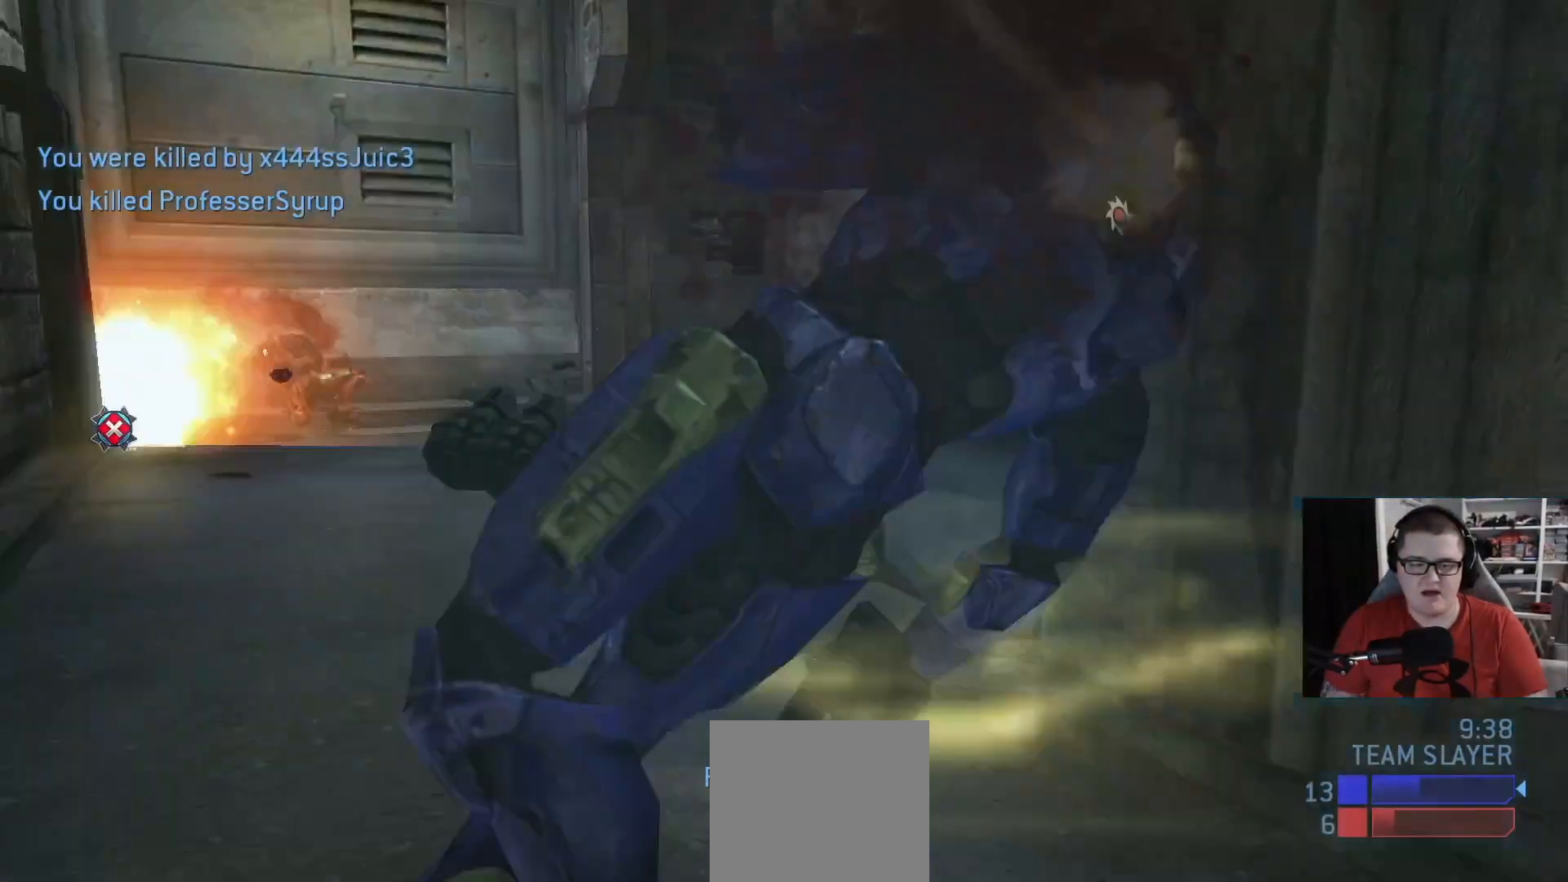
{"buttons": [], "left_stick": "up", "right_stick": "center", "events": [[84, "L2", "up"], [125, "R2", "up"], [251, "right_stick", "center"], [376, "A", "down"], [459, "A", "up"]]}
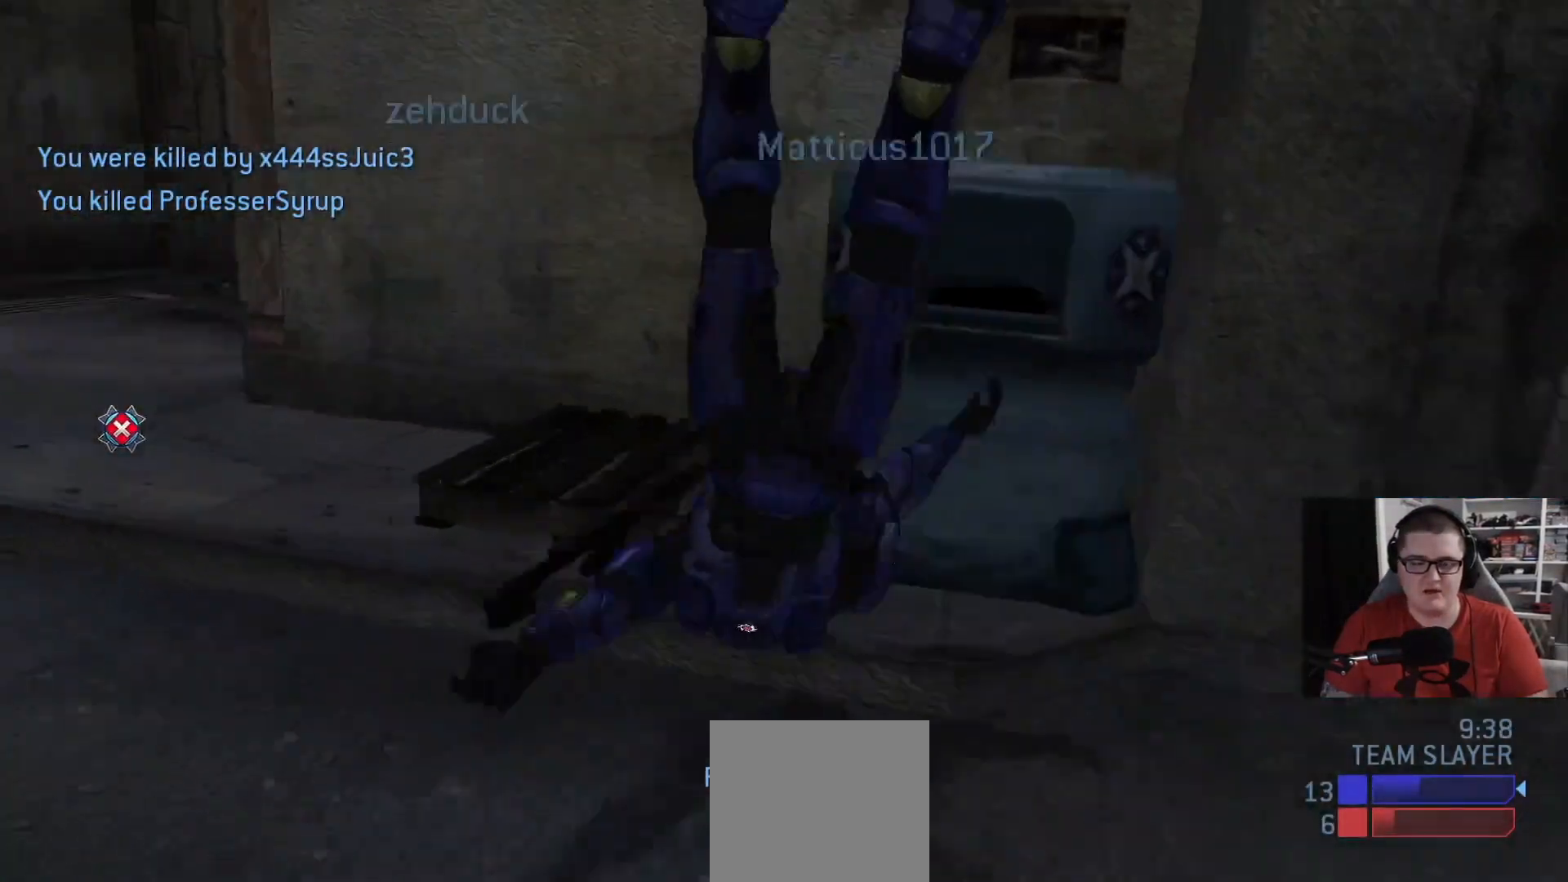
{"buttons": ["A"], "left_stick": "center", "right_stick": "center", "events": [[83, "A", "down"], [167, "A", "up"], [167, "left_stick", "center"], [459, "A", "down"]]}
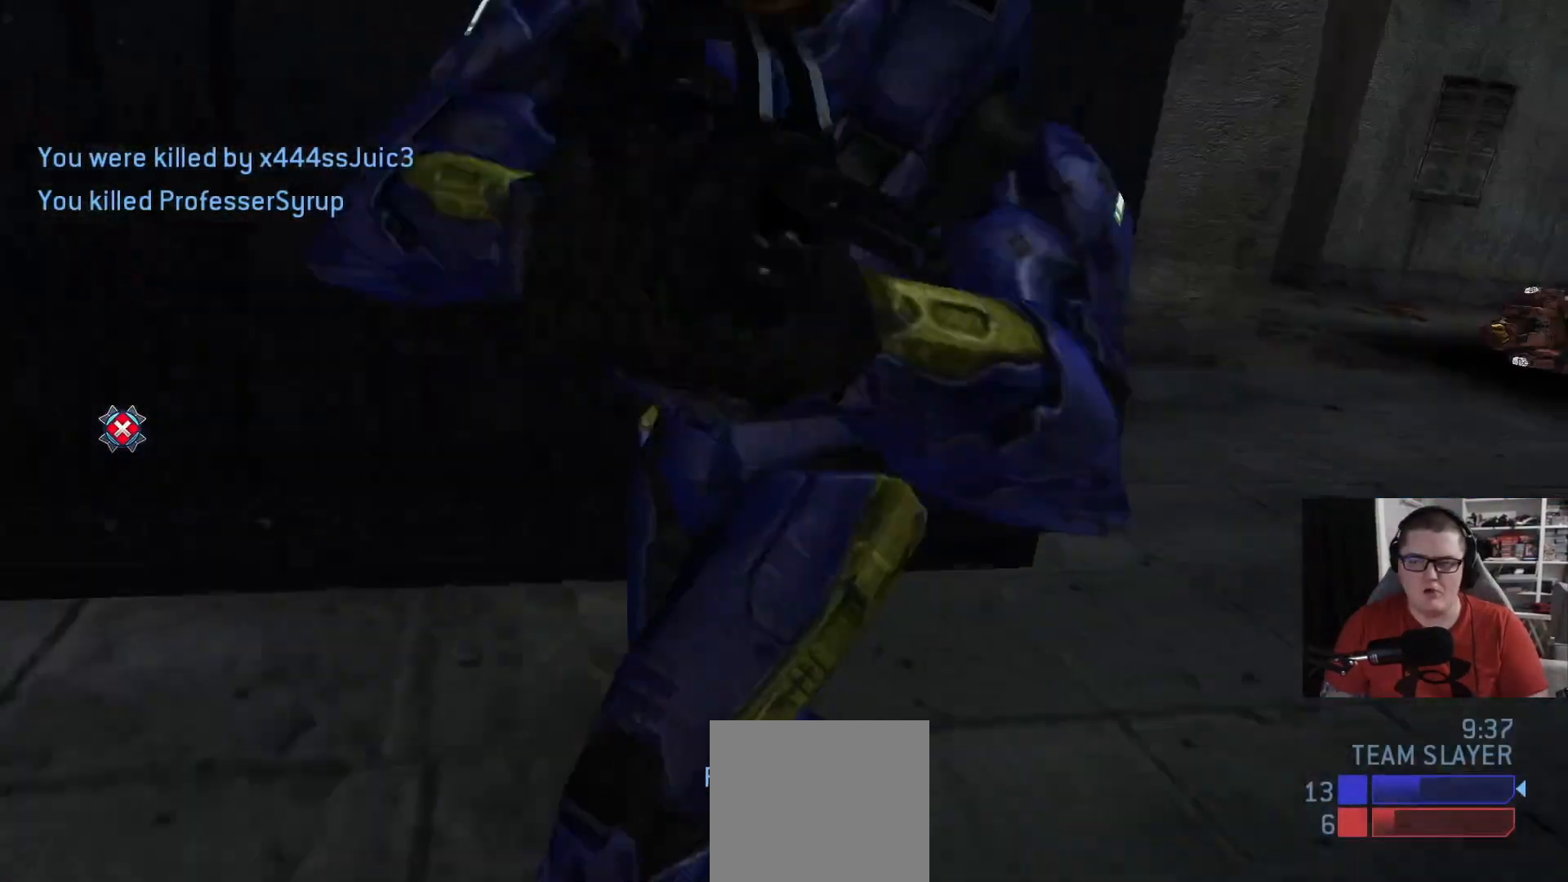
{"buttons": [], "left_stick": "center", "right_stick": "center", "events": [[42, "A", "up"], [251, "R1", "down"], [417, "R1", "up"]]}
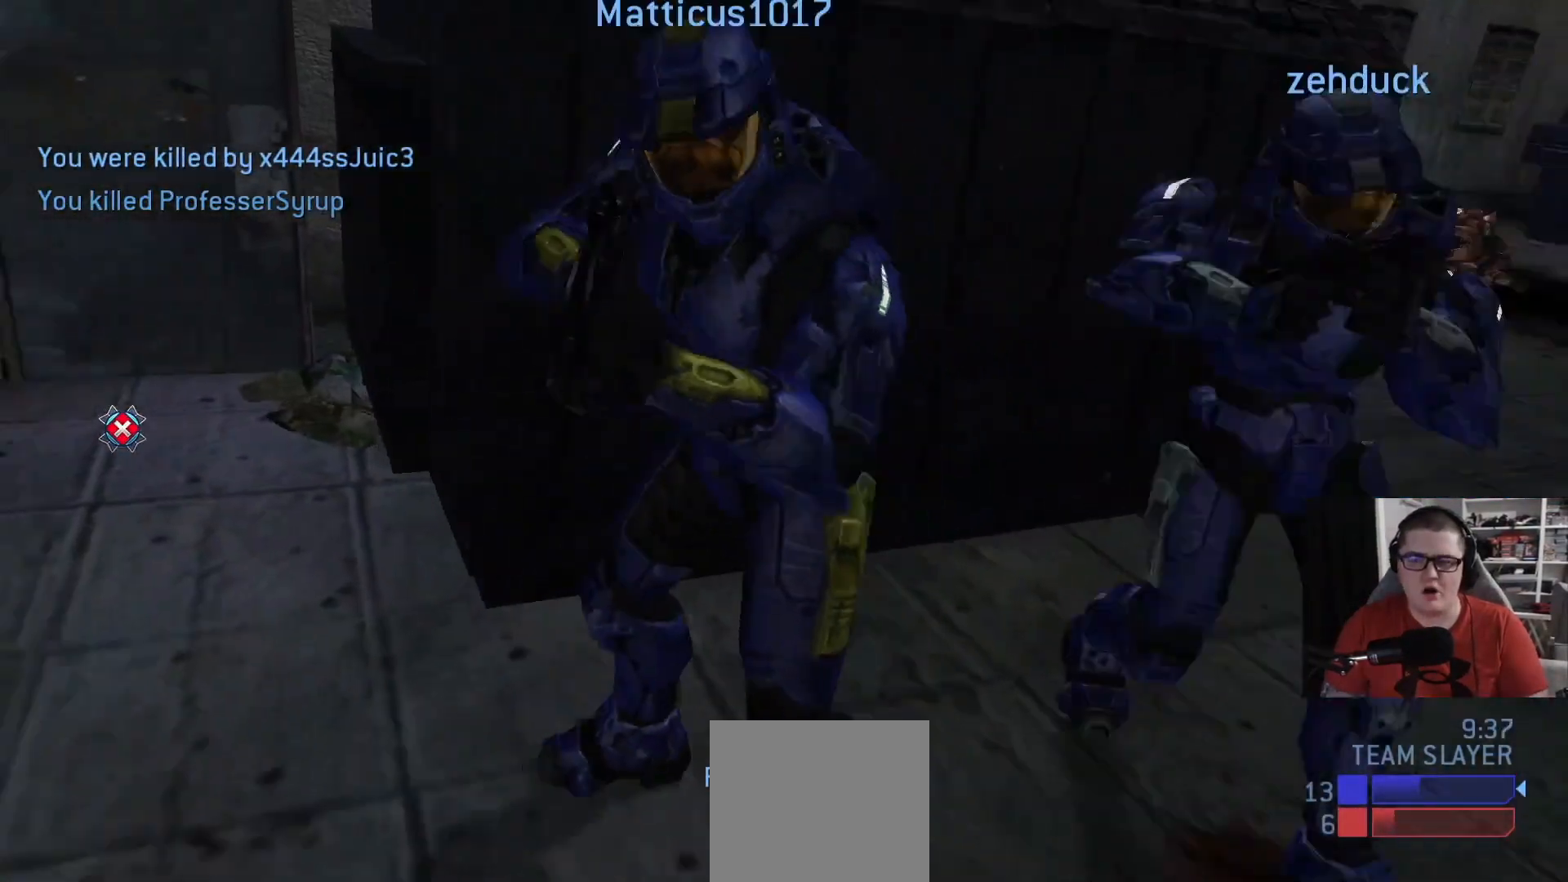
{"buttons": ["R1"], "left_stick": "center", "right_stick": "center", "events": [[42, "R1", "down"], [167, "R1", "up"], [250, "R1", "down"], [375, "R1", "up"], [500, "R1", "down"]]}
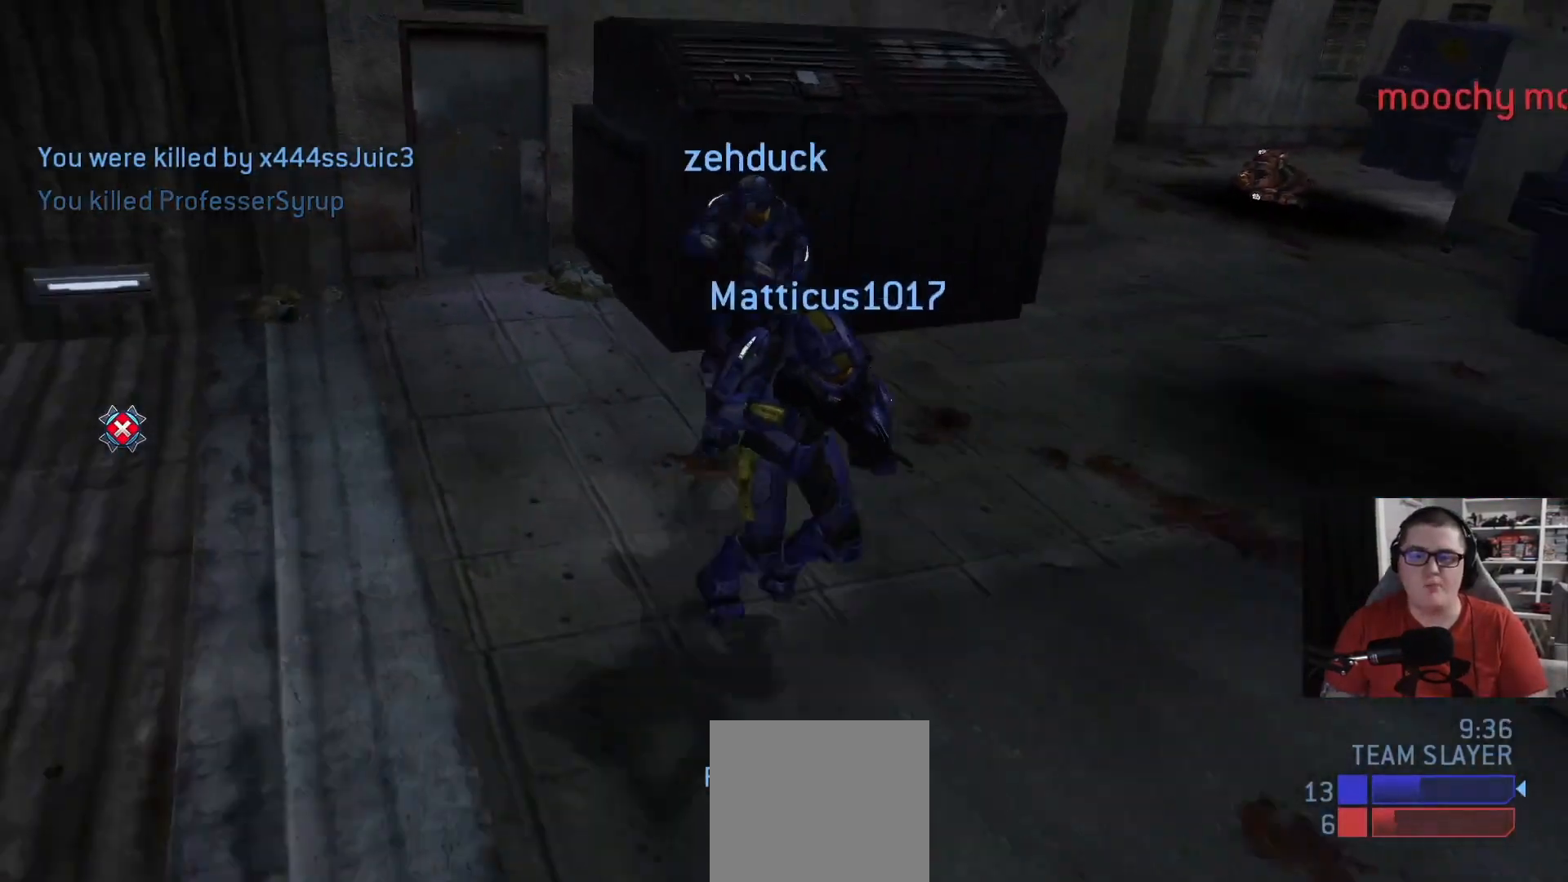
{"buttons": ["R1"], "left_stick": "center", "right_stick": "center", "events": [[125, "R1", "up"], [209, "R1", "down"], [334, "R1", "up"], [417, "R1", "down"]]}